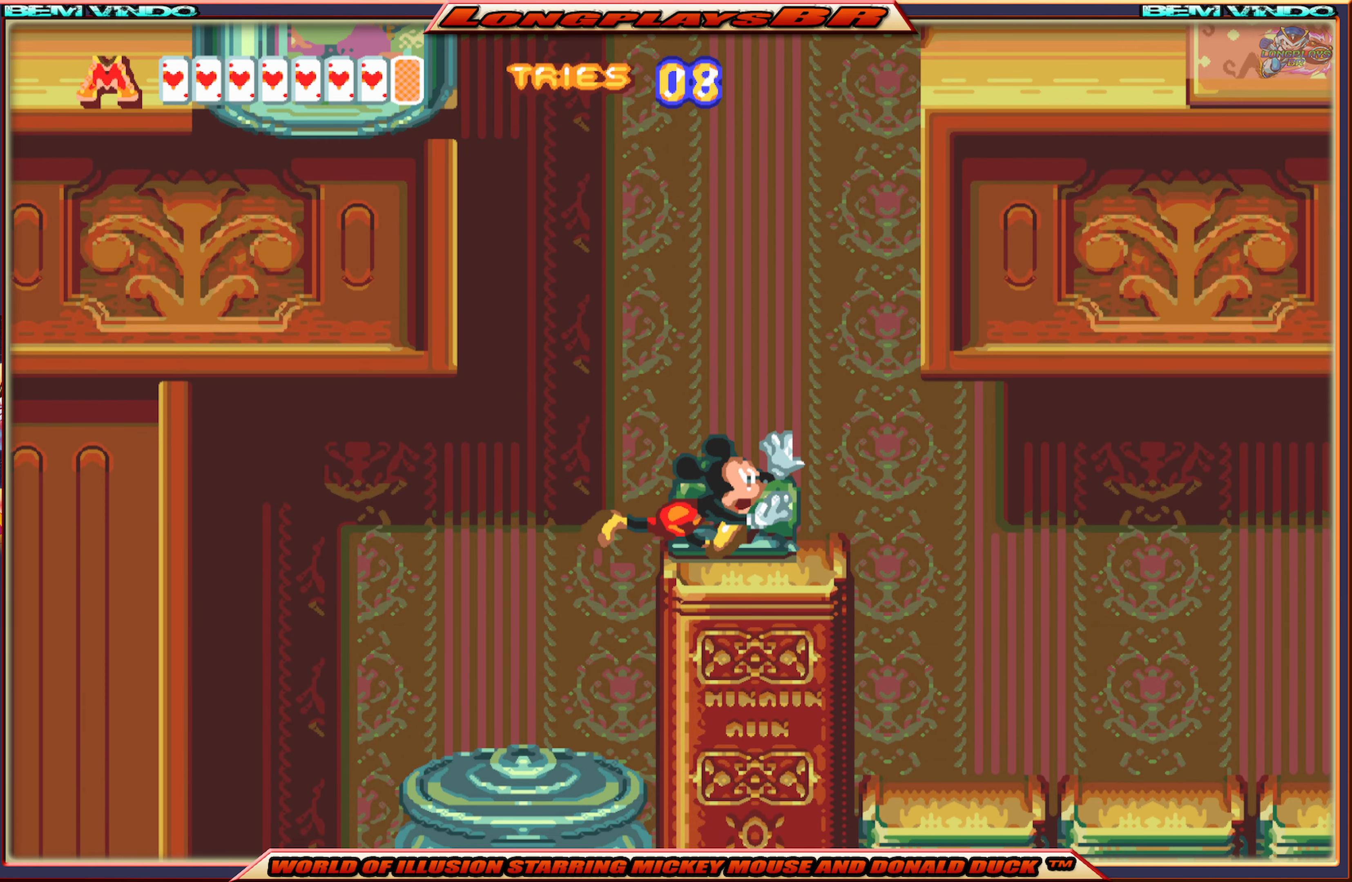
Gameplay with a controller (Xbox layout); each line is a JSON object with the inputs held at the frame after it. "events" lists button and stick changes between this image and that frame as [ms after this image, input, new state], when the widget could be followed in between. Not read: L3 R3 left_stick right_stick.
{"buttons": ["X", "DPAD_RIGHT"], "events": [[33, "A", "down"], [183, "A", "up"], [350, "A", "down"], [367, "A", "up"]]}
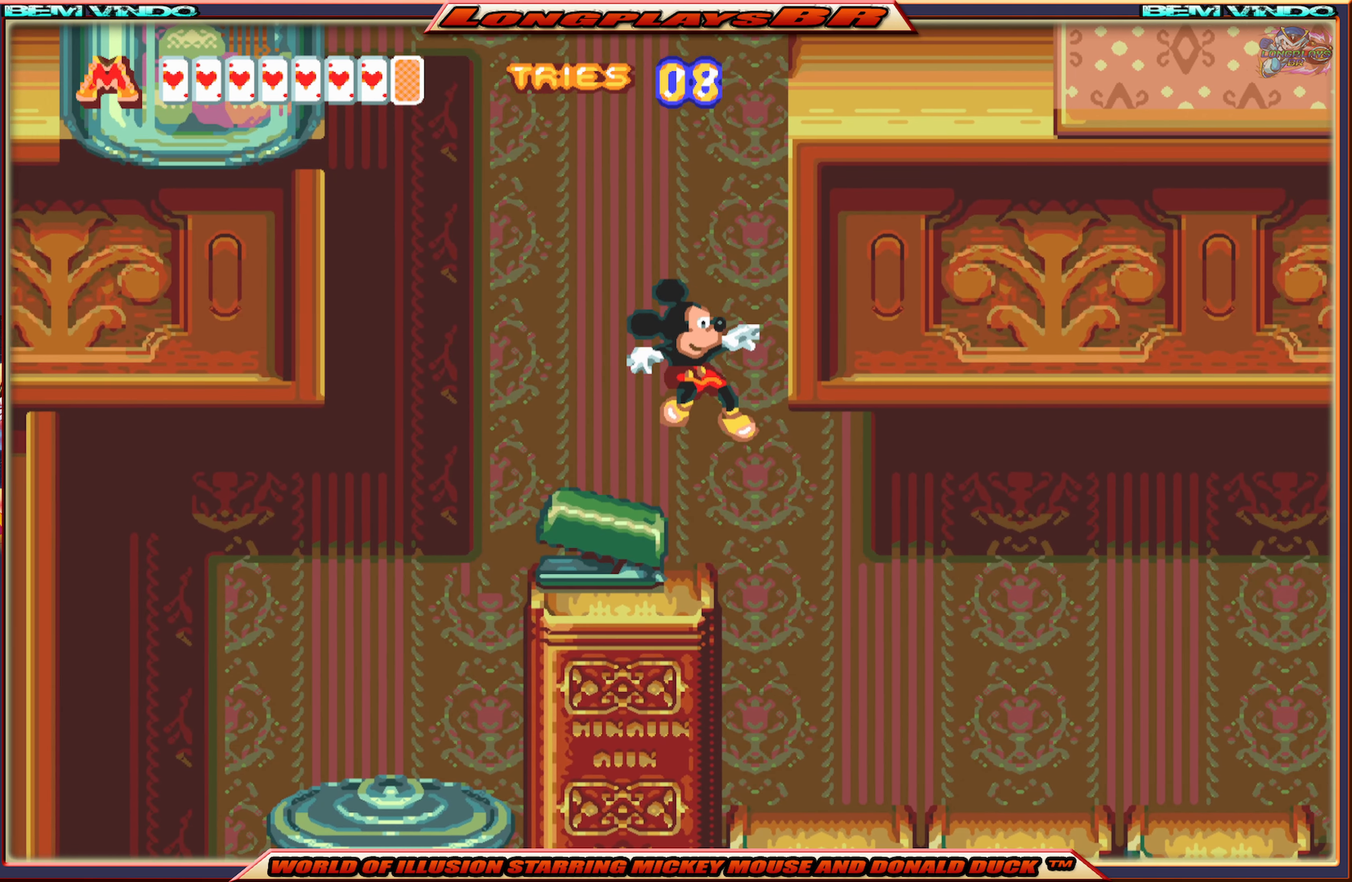
{"buttons": ["X", "DPAD_RIGHT"], "events": []}
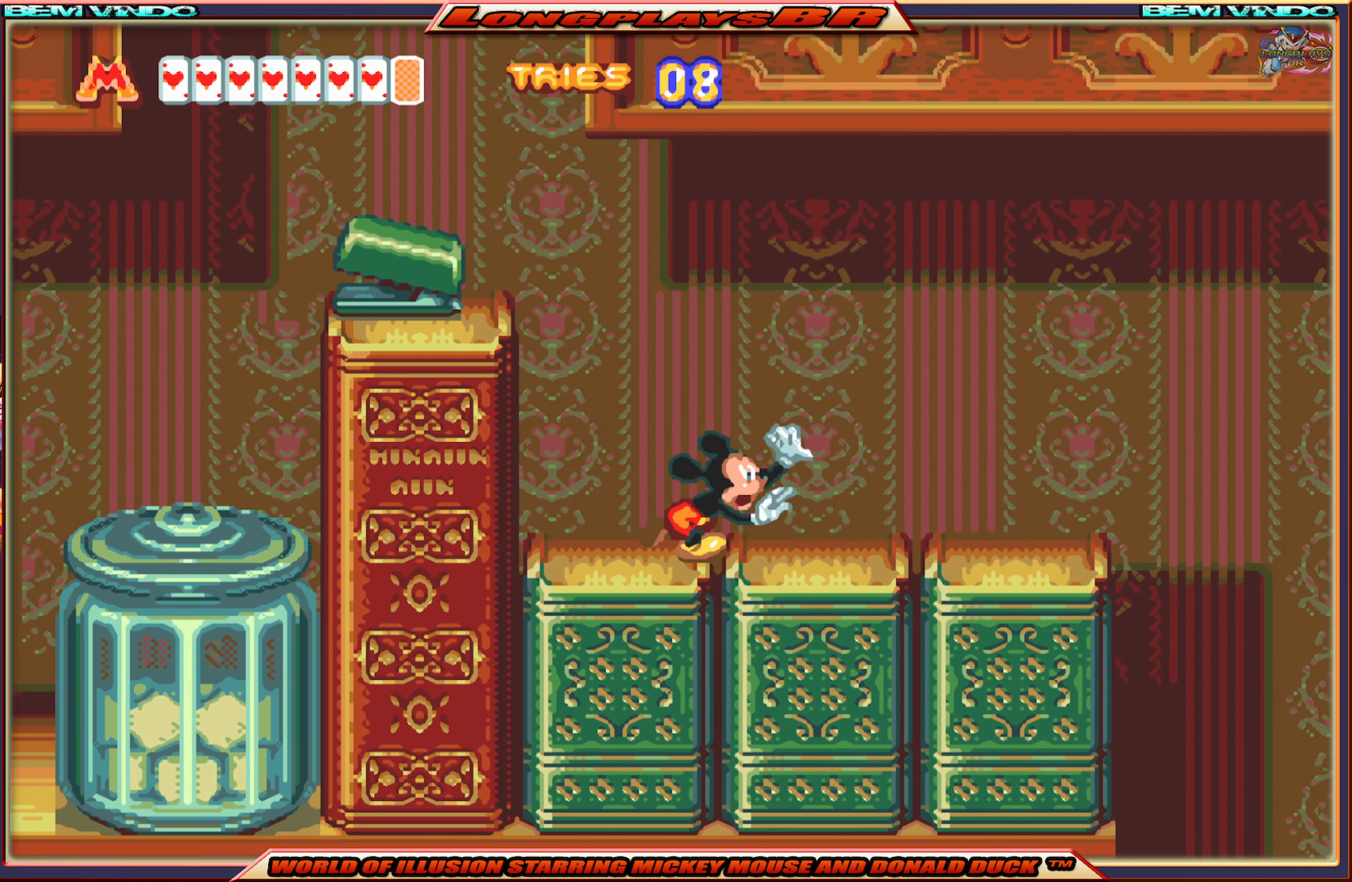
{"buttons": ["X", "DPAD_RIGHT"], "events": []}
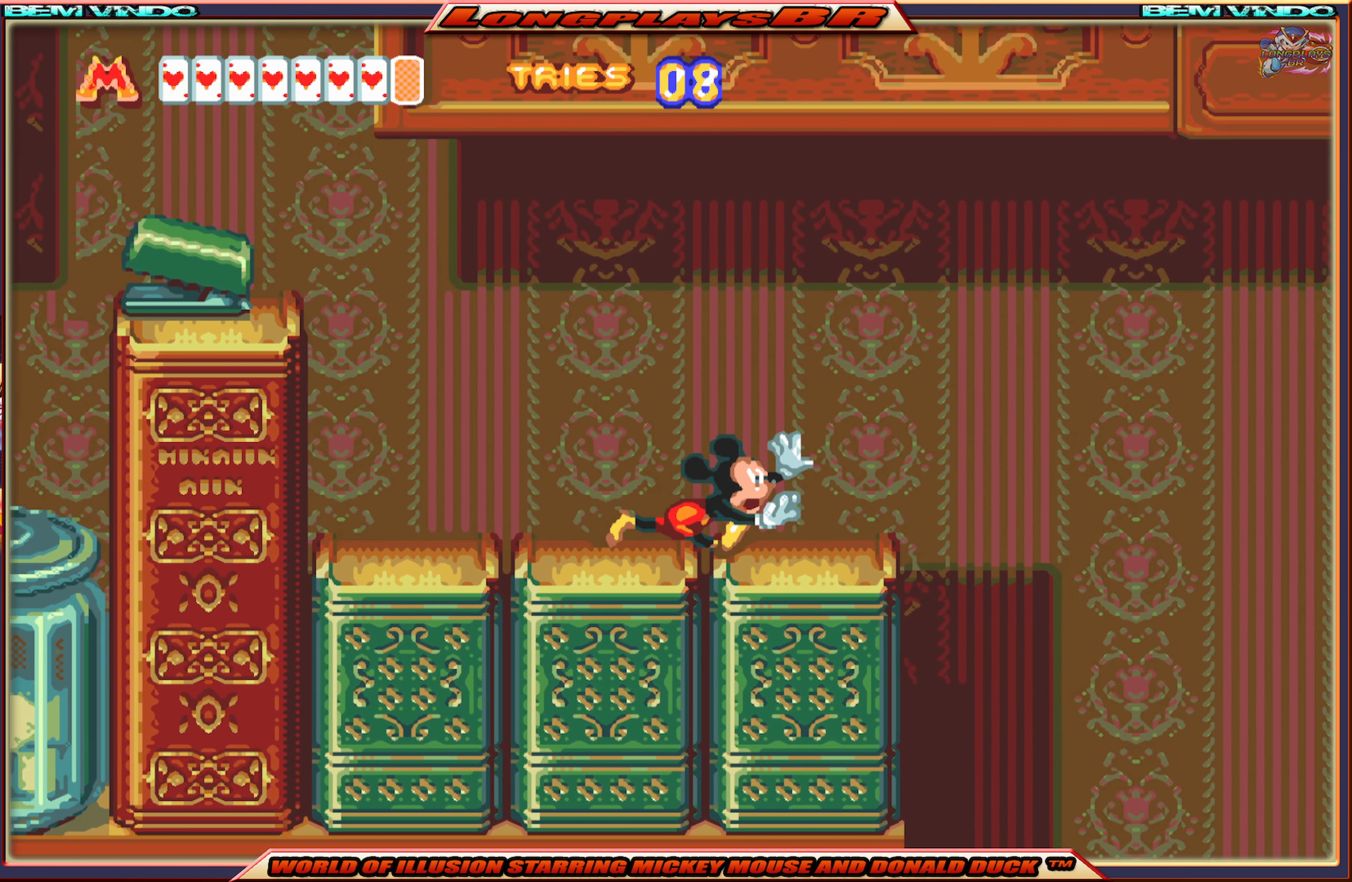
{"buttons": ["X", "DPAD_RIGHT"], "events": []}
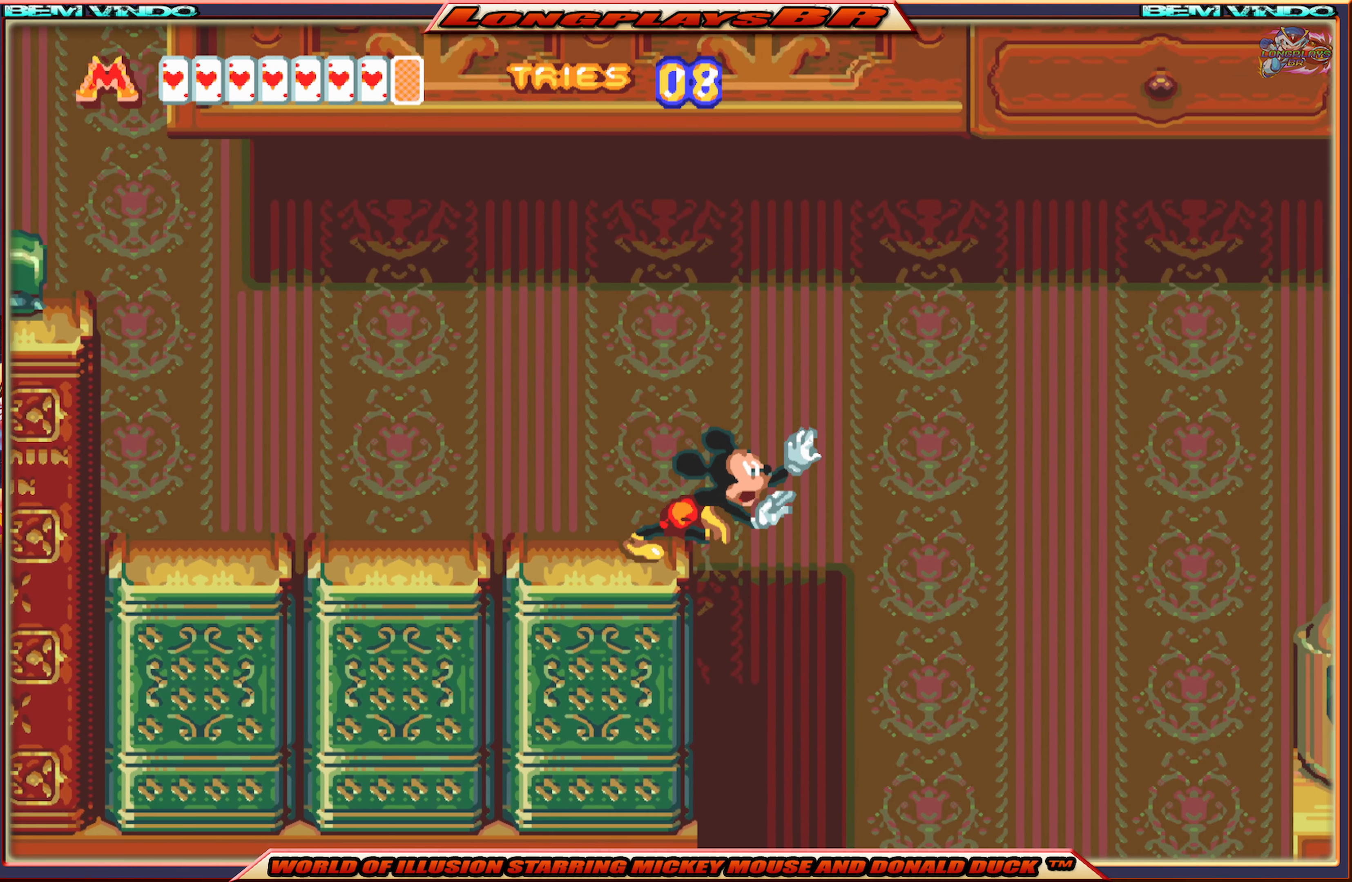
{"buttons": [], "events": [[50, "DPAD_RIGHT", "up"], [233, "X", "up"], [333, "DPAD_RIGHT", "down"], [433, "DPAD_RIGHT", "up"]]}
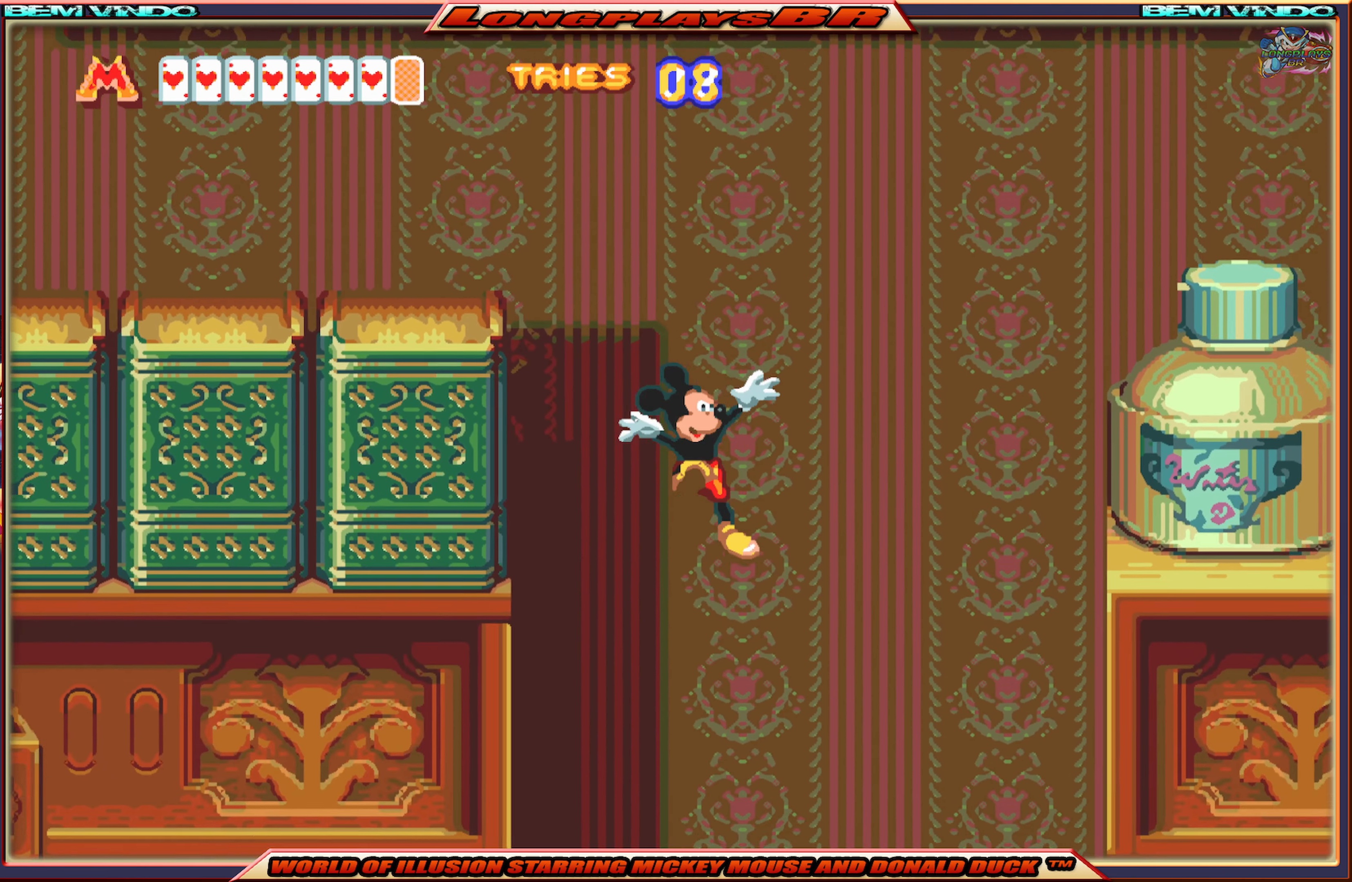
{"buttons": [], "events": []}
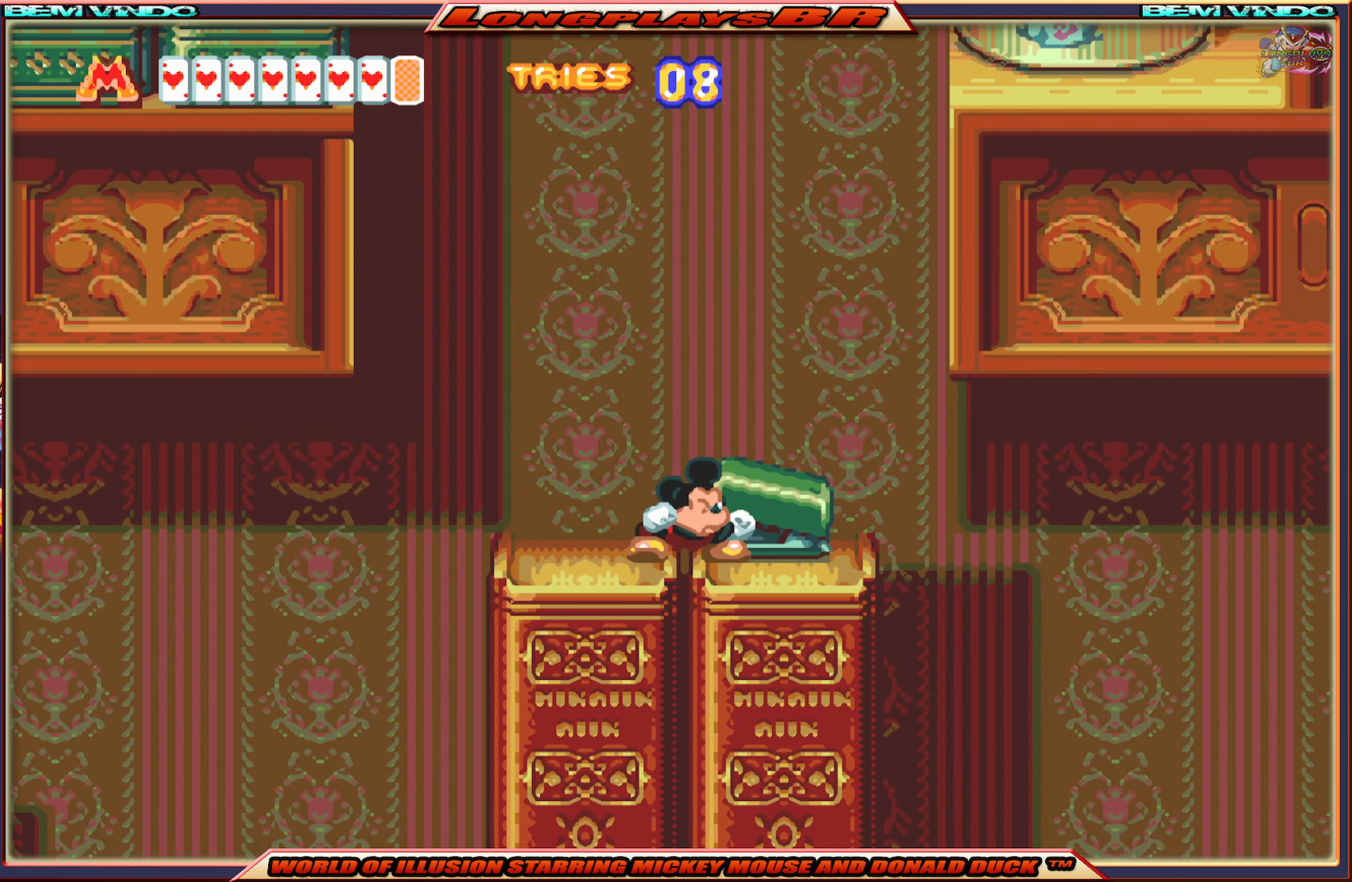
{"buttons": ["DPAD_RIGHT"], "events": [[317, "DPAD_RIGHT", "down"]]}
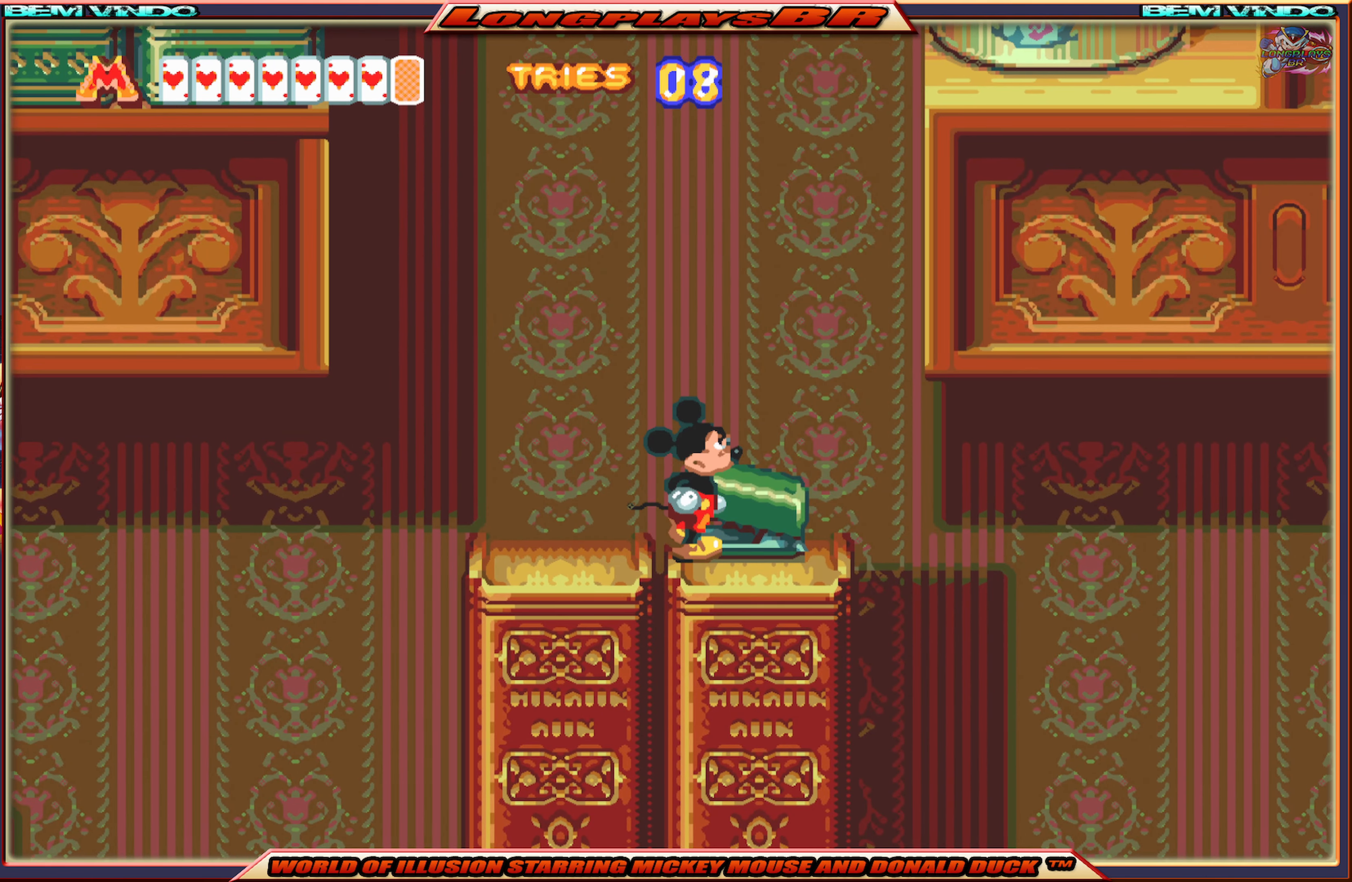
{"buttons": ["DPAD_RIGHT"], "events": [[67, "DPAD_RIGHT", "up"], [483, "DPAD_RIGHT", "down"]]}
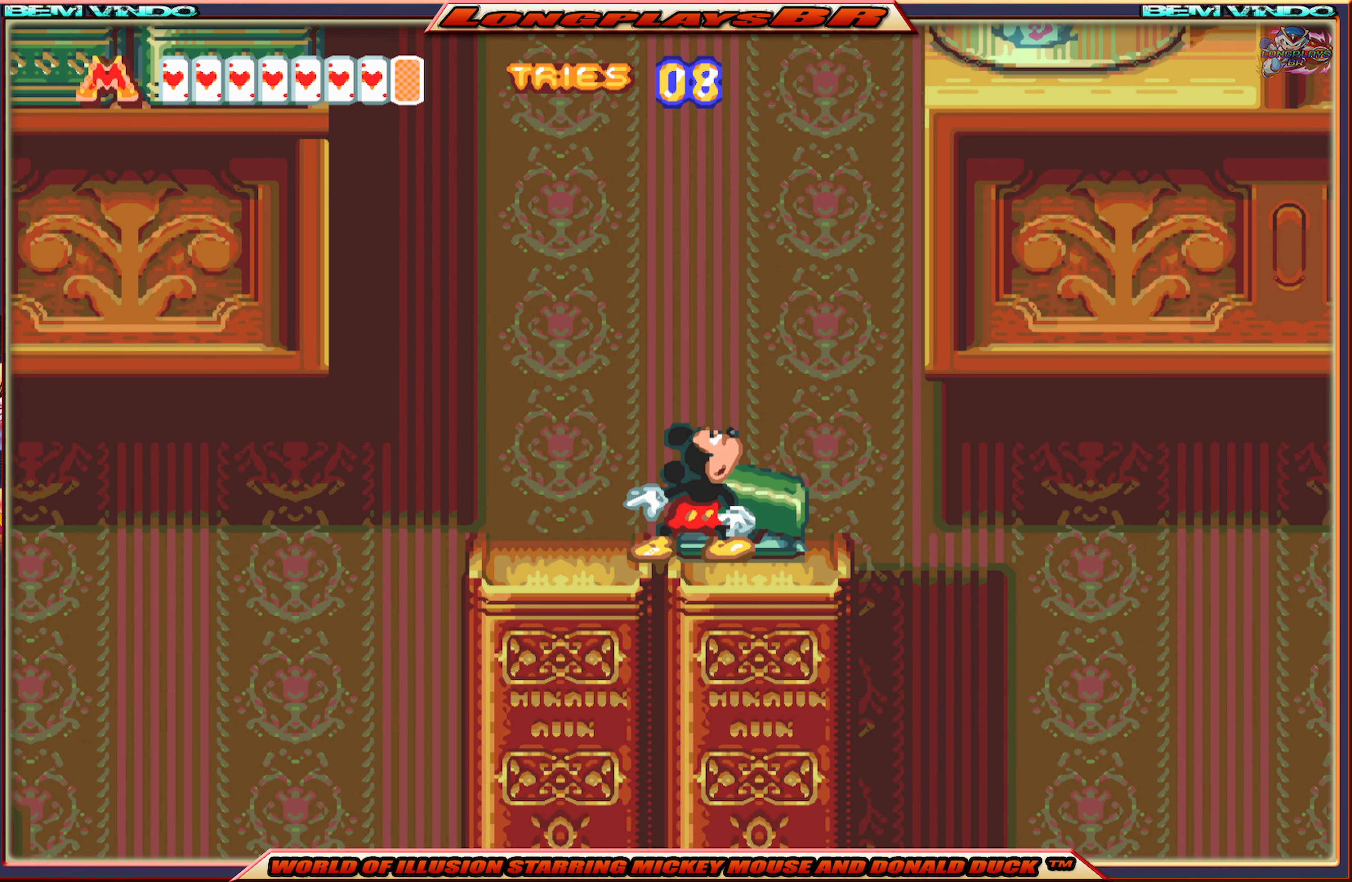
{"buttons": ["A", "DPAD_RIGHT"], "events": [[267, "A", "down"]]}
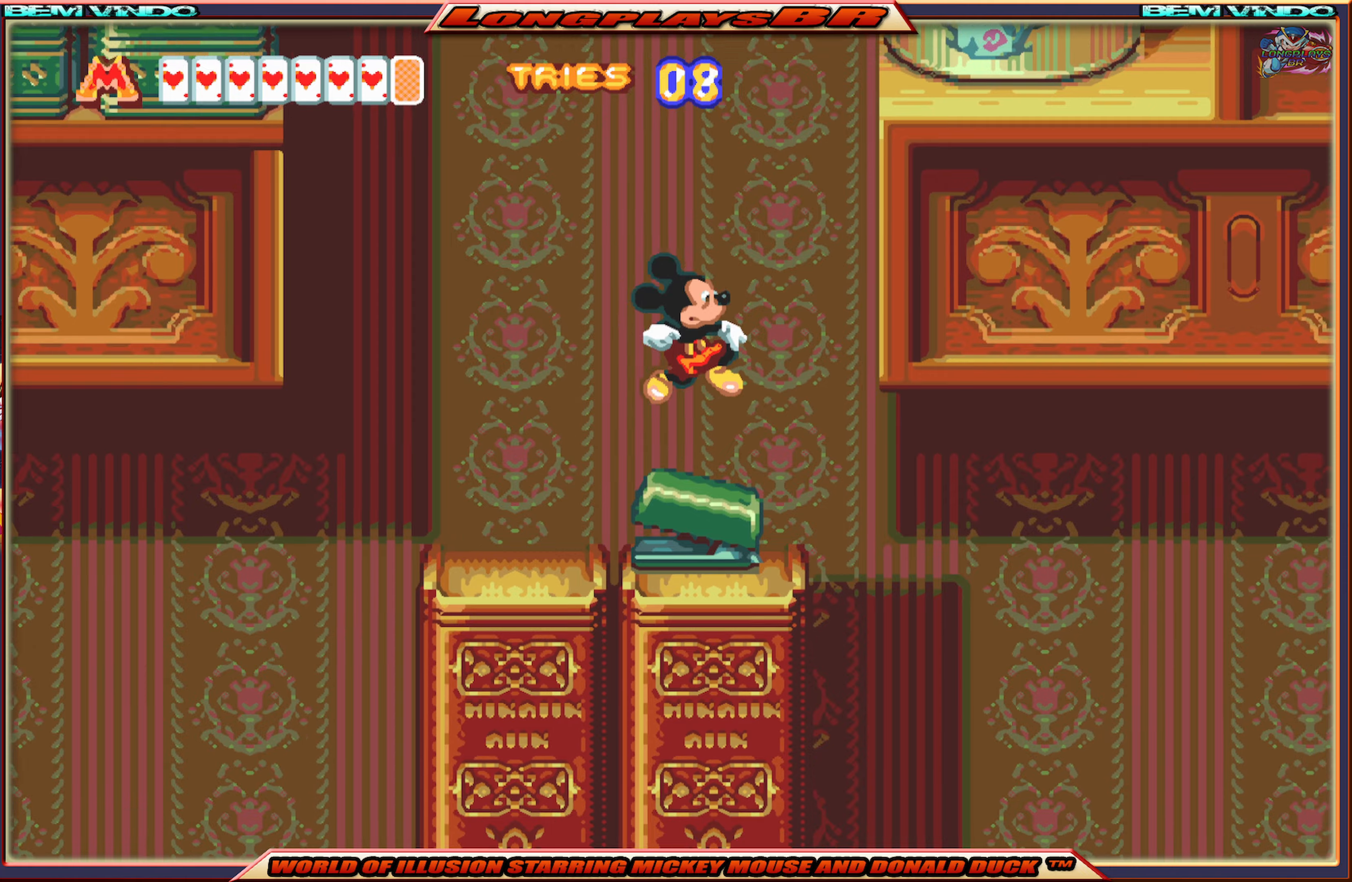
{"buttons": ["A", "X", "DPAD_RIGHT"], "events": [[84, "X", "down"]]}
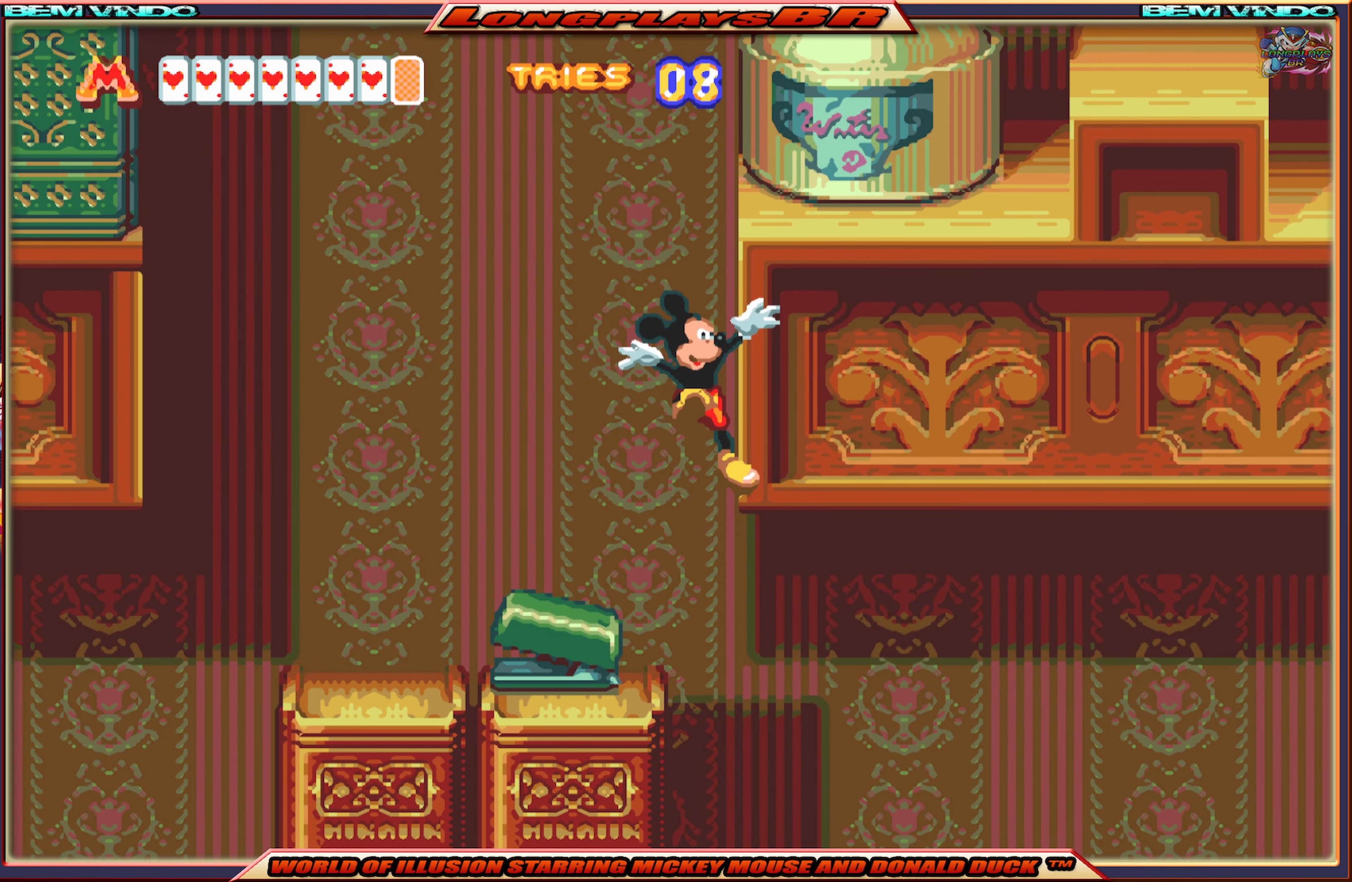
{"buttons": ["A", "X", "DPAD_RIGHT"], "events": []}
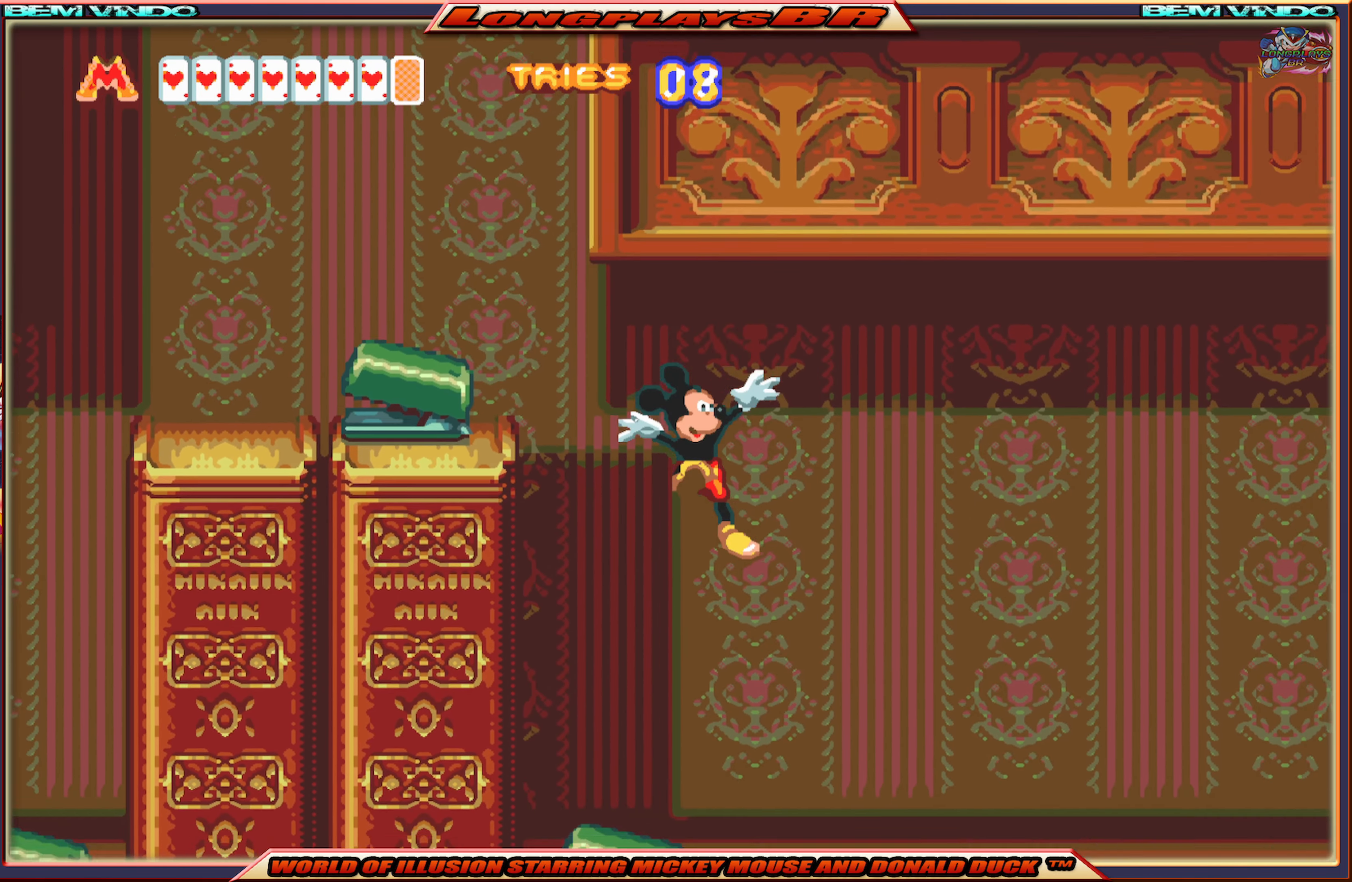
{"buttons": [], "events": [[417, "A", "up"], [417, "X", "up"], [434, "DPAD_RIGHT", "up"]]}
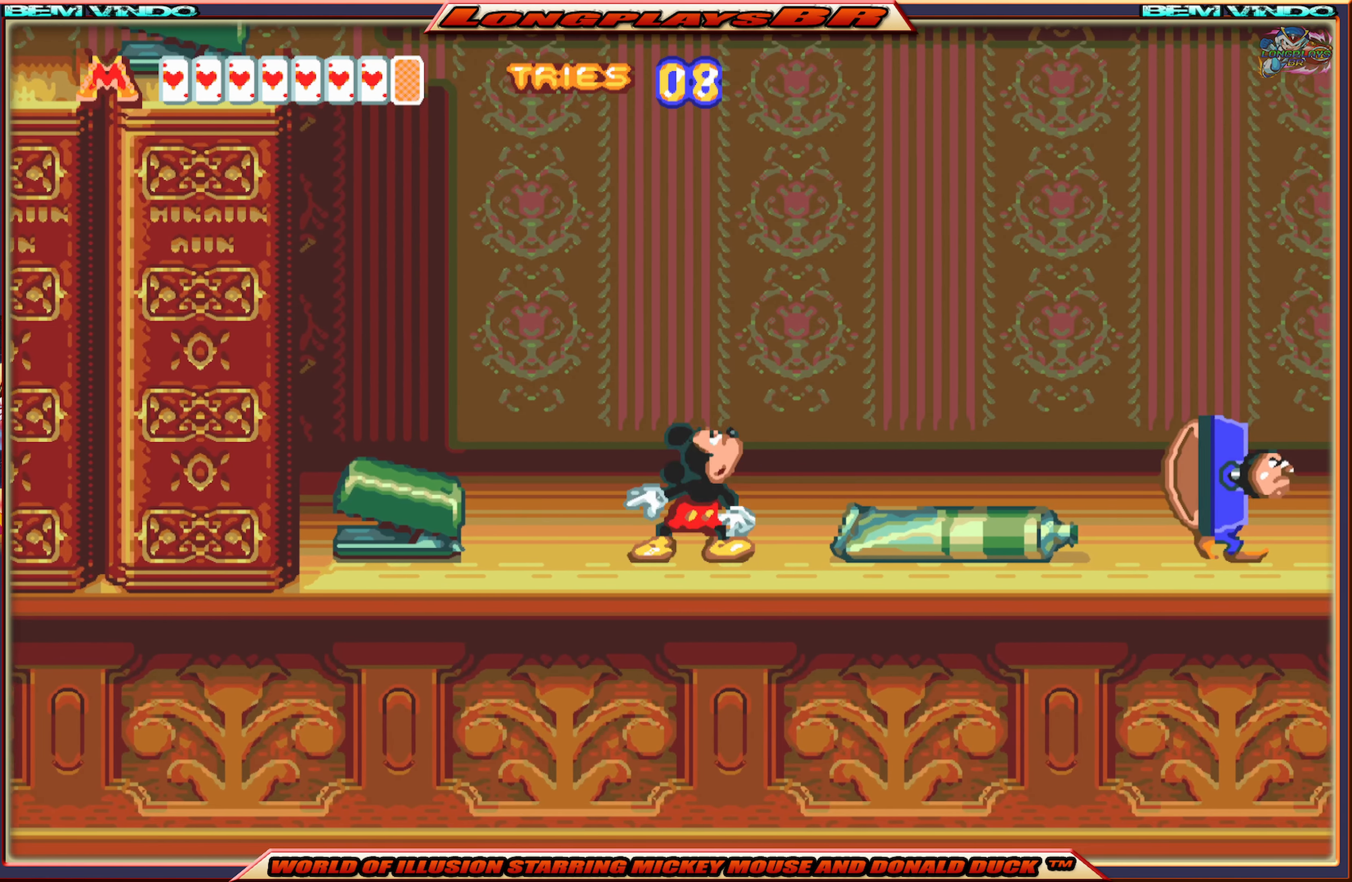
{"buttons": ["B"], "events": [[17, "DPAD_LEFT", "down"], [117, "DPAD_LEFT", "up"], [200, "DPAD_RIGHT", "down"], [384, "DPAD_RIGHT", "up"], [417, "B", "down"]]}
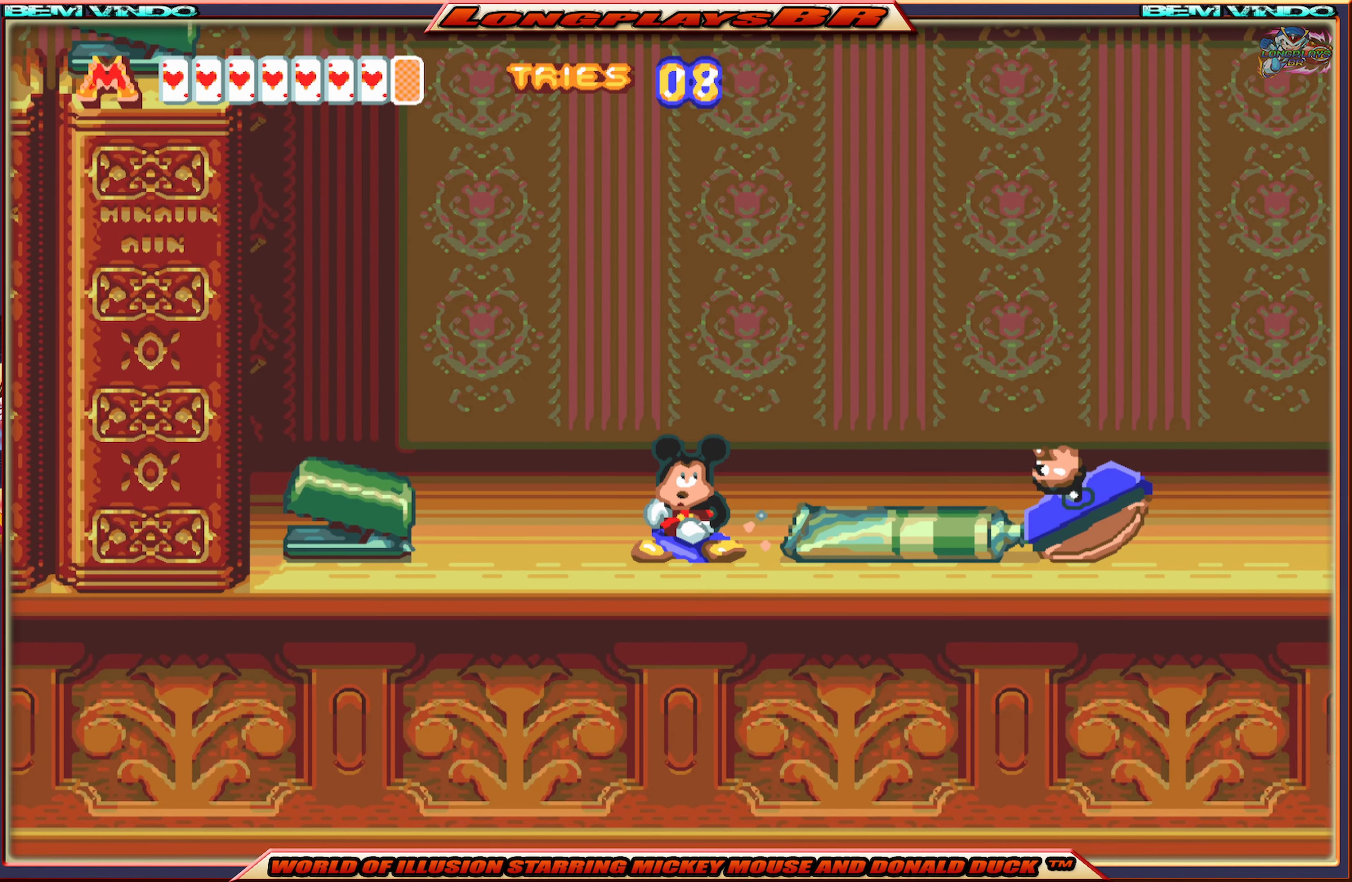
{"buttons": [], "events": [[50, "B", "up"], [150, "B", "down"], [234, "B", "up"]]}
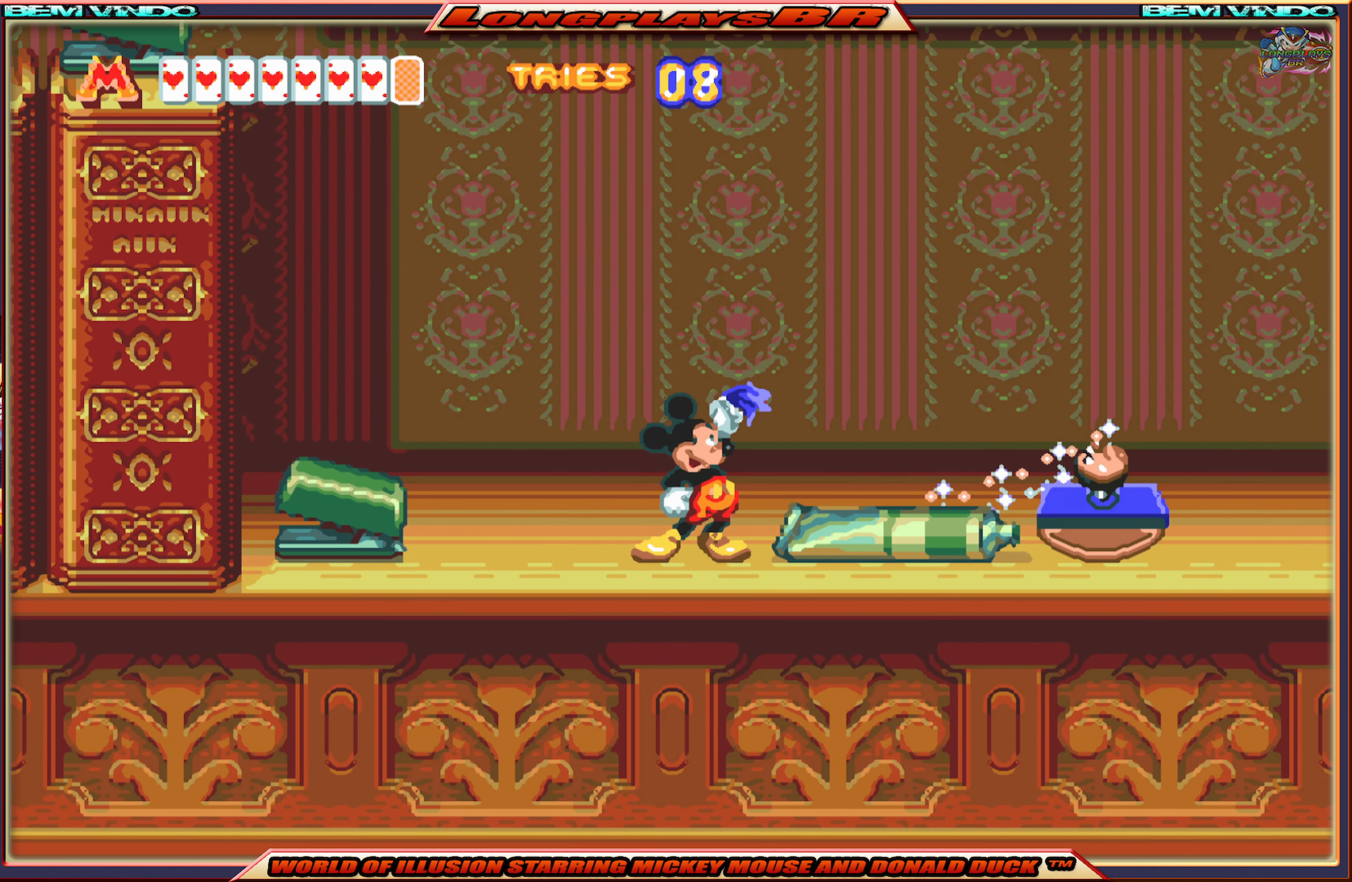
{"buttons": ["DPAD_RIGHT"], "events": [[217, "DPAD_LEFT", "down"], [284, "DPAD_LEFT", "up"], [384, "DPAD_RIGHT", "down"]]}
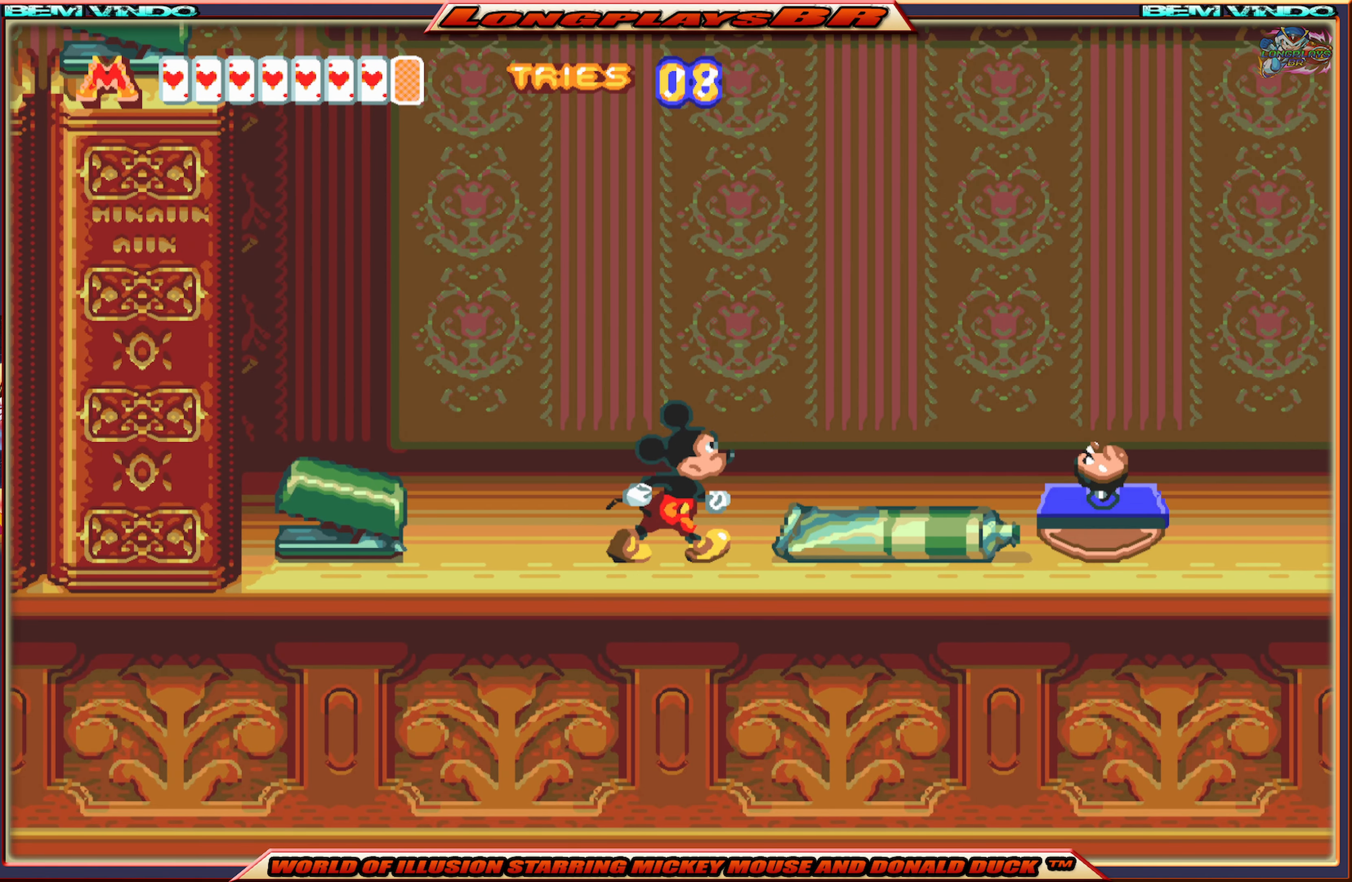
{"buttons": [], "events": [[150, "DPAD_RIGHT", "up"], [184, "B", "down"], [317, "B", "up"], [384, "B", "down"], [500, "B", "up"]]}
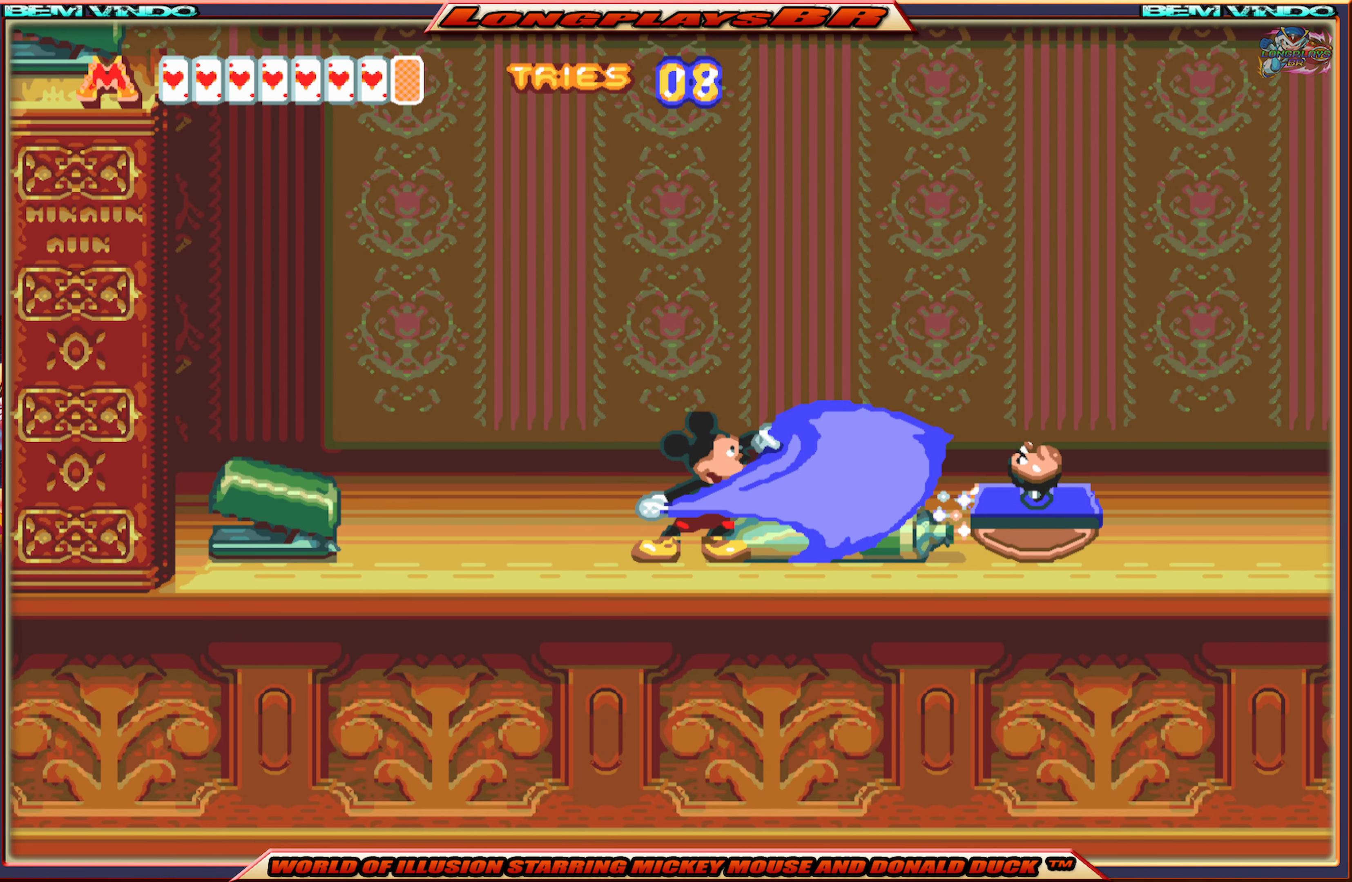
{"buttons": ["DPAD_RIGHT"], "events": [[234, "DPAD_RIGHT", "down"]]}
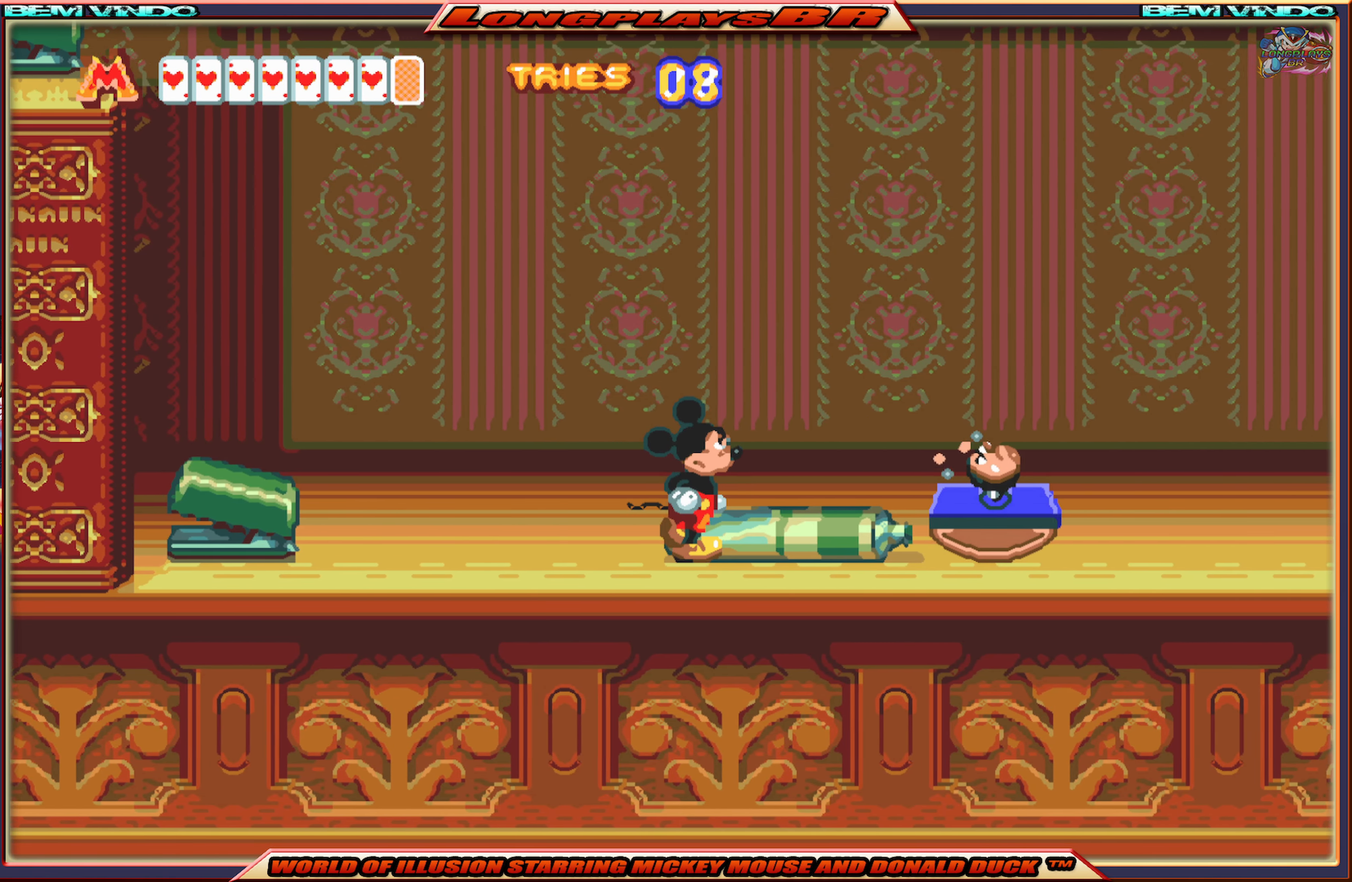
{"buttons": ["B"], "events": [[100, "B", "down"], [234, "B", "up"], [284, "B", "down"], [284, "DPAD_RIGHT", "up"], [400, "B", "up"], [450, "B", "down"]]}
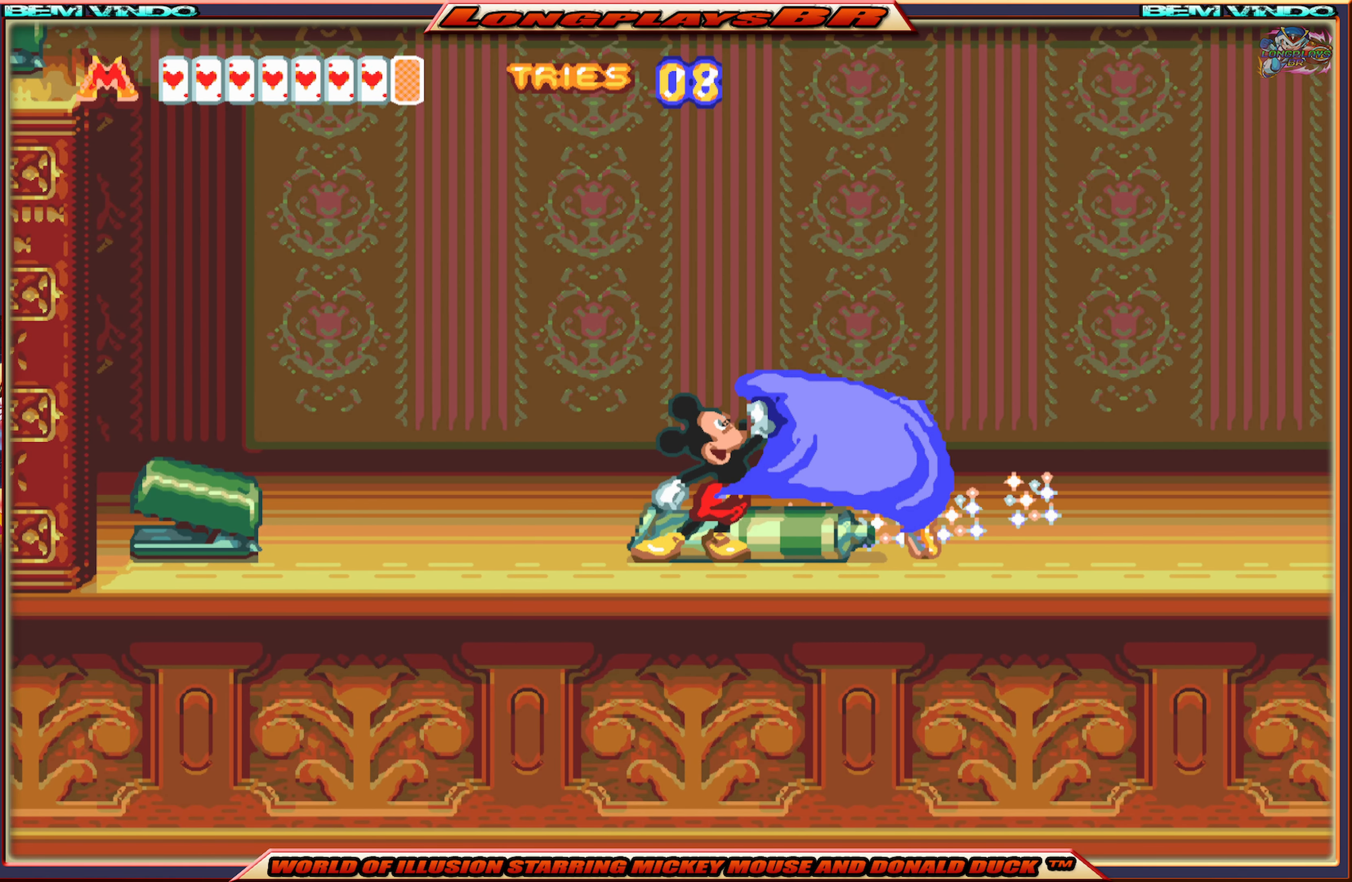
{"buttons": ["DPAD_RIGHT"], "events": [[34, "B", "up"], [367, "A", "down"], [450, "A", "up"], [467, "DPAD_RIGHT", "down"]]}
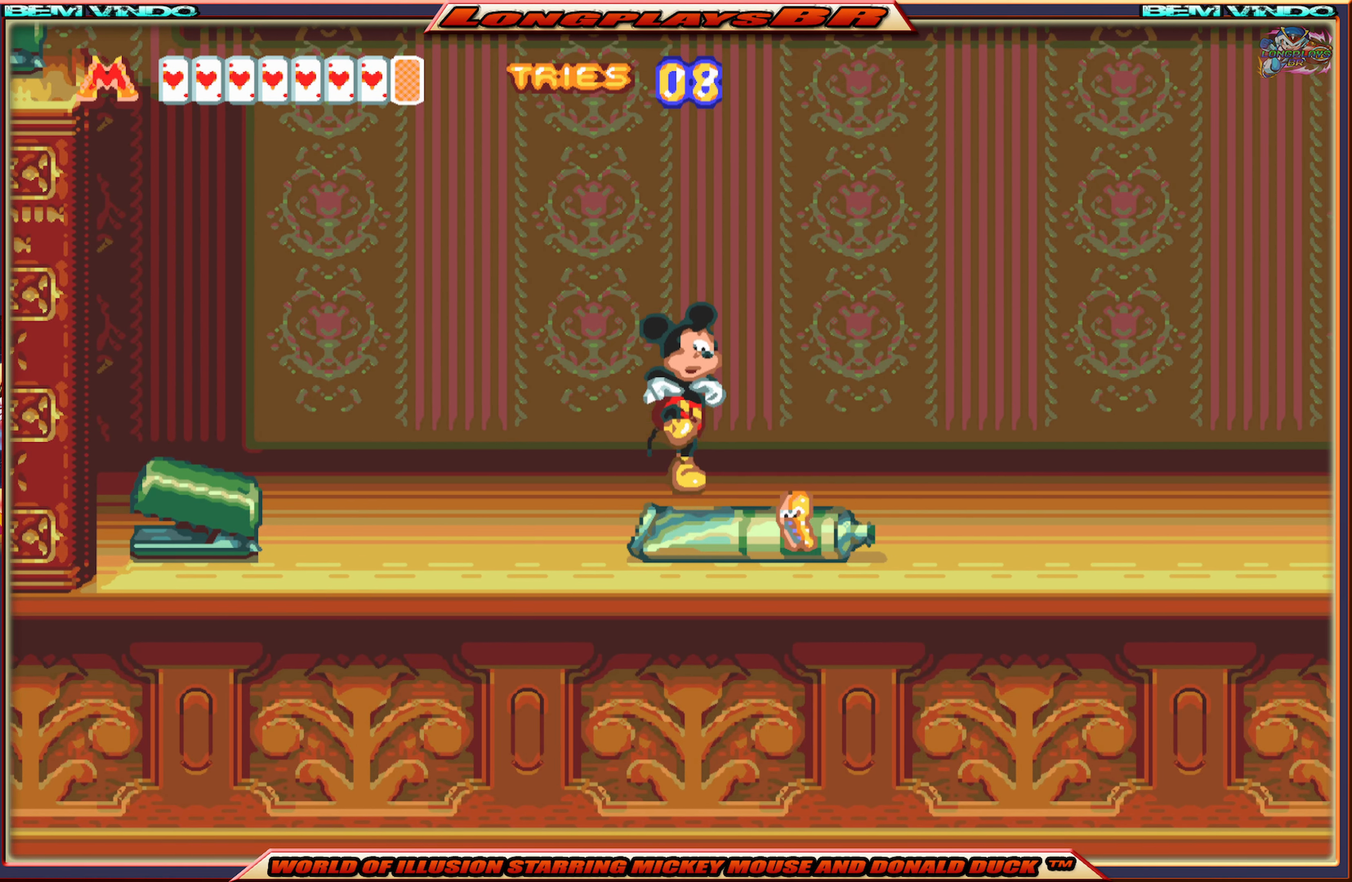
{"buttons": ["DPAD_RIGHT"], "events": [[133, "DPAD_RIGHT", "up"], [366, "DPAD_RIGHT", "down"]]}
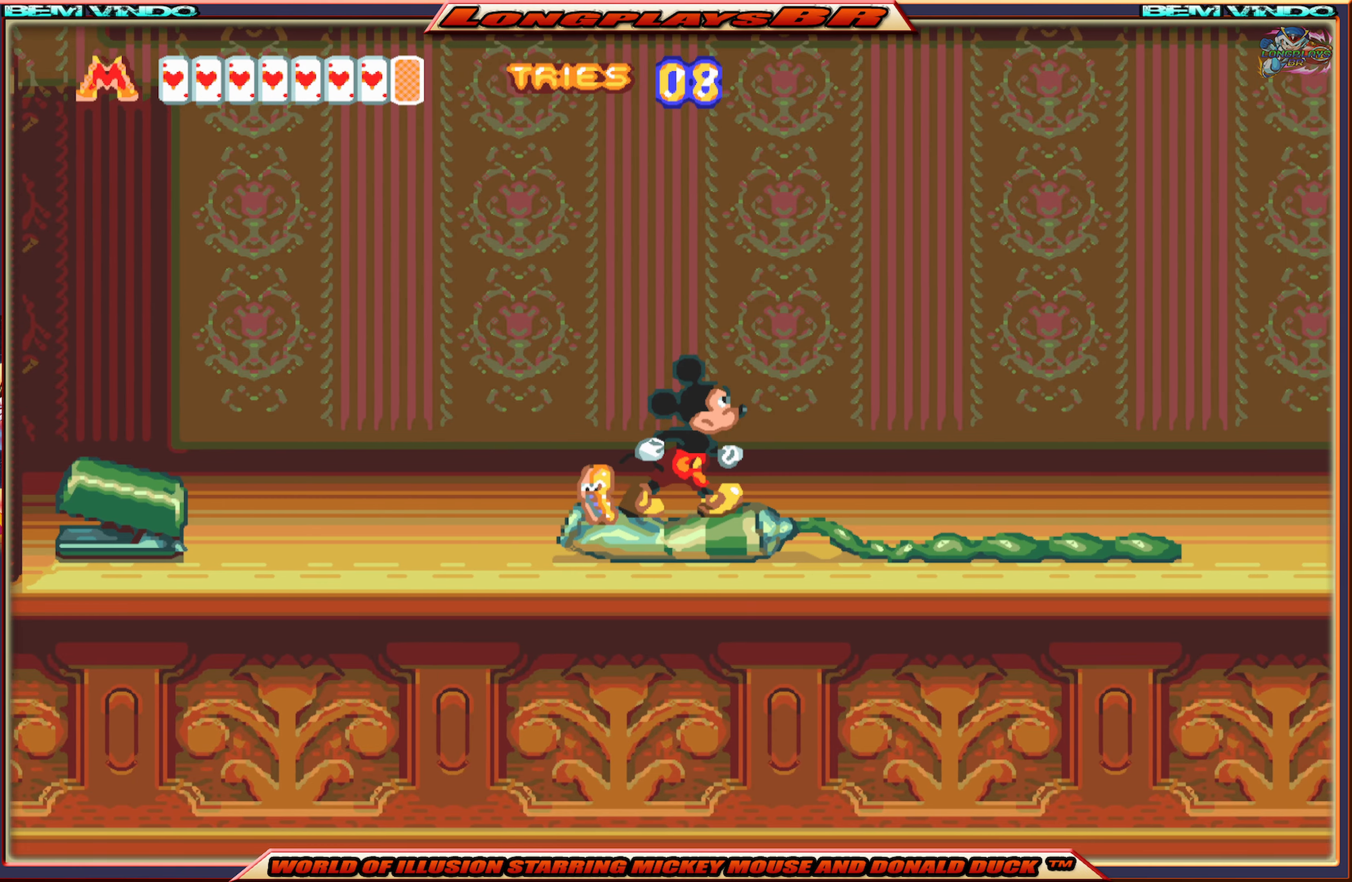
{"buttons": ["DPAD_RIGHT"], "events": [[83, "A", "down"], [216, "A", "up"]]}
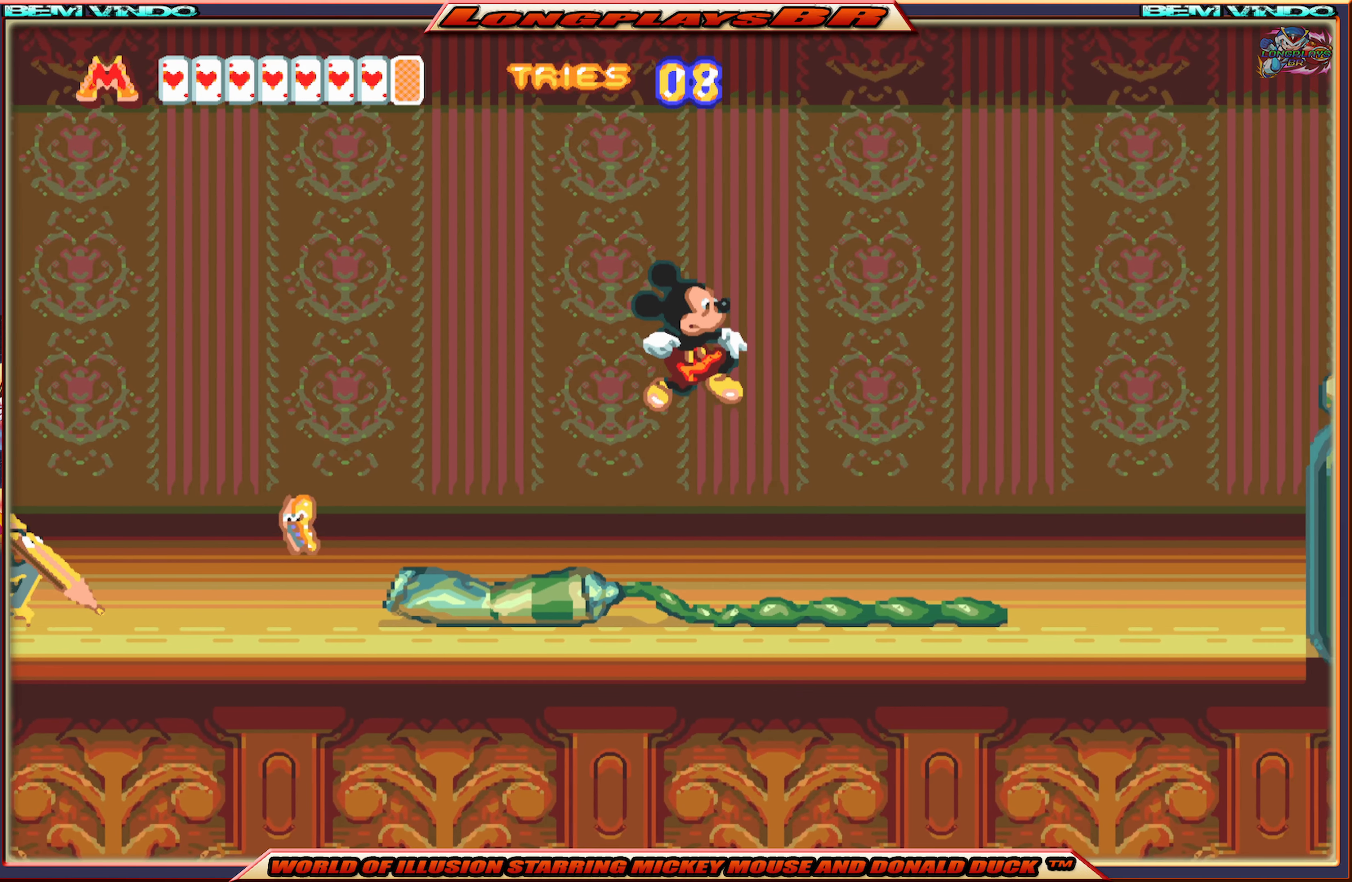
{"buttons": [], "events": [[166, "DPAD_RIGHT", "up"], [266, "DPAD_LEFT", "down"], [450, "DPAD_LEFT", "up"]]}
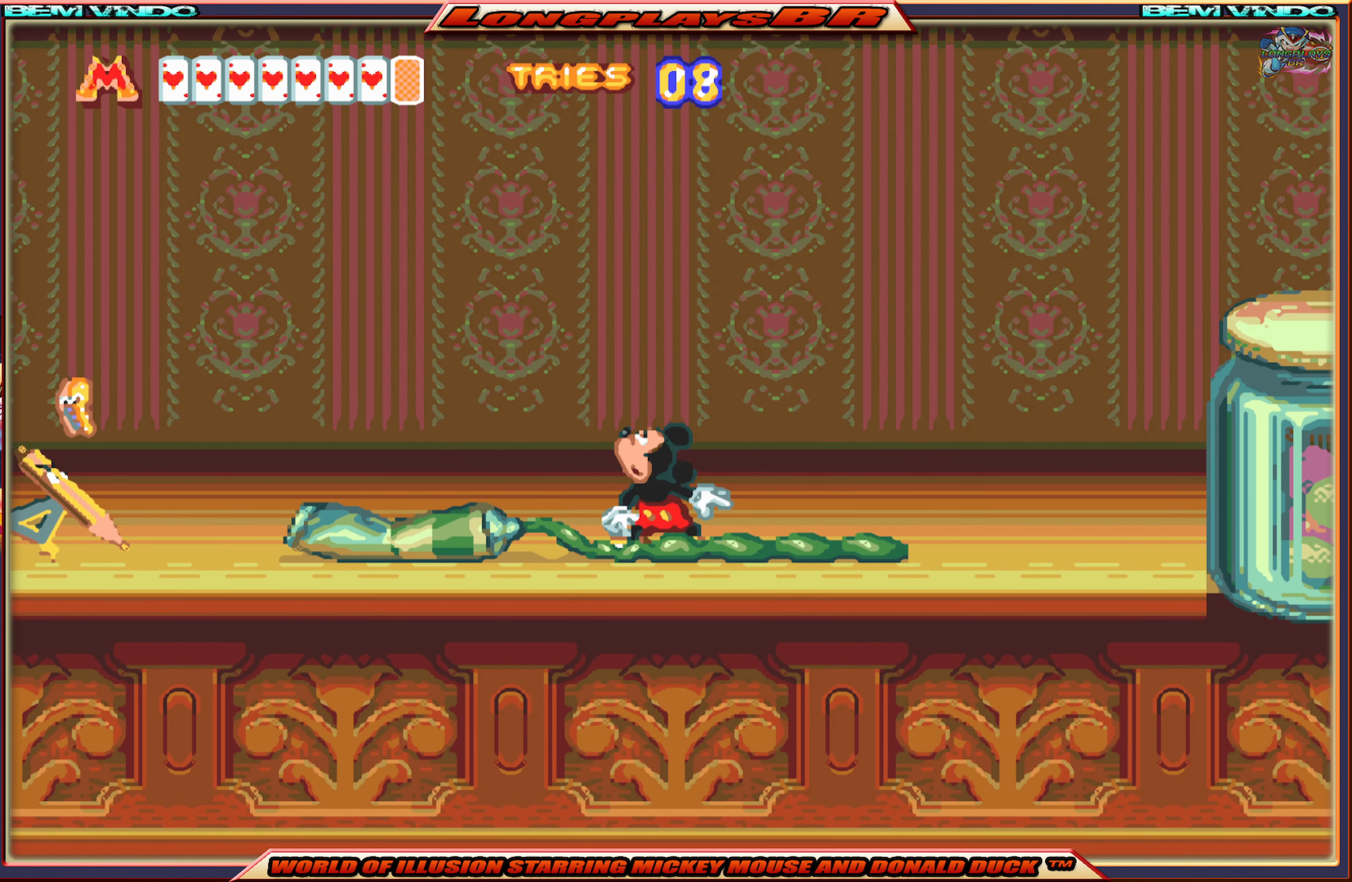
{"buttons": [], "events": [[116, "DPAD_LEFT", "down"], [400, "DPAD_LEFT", "up"]]}
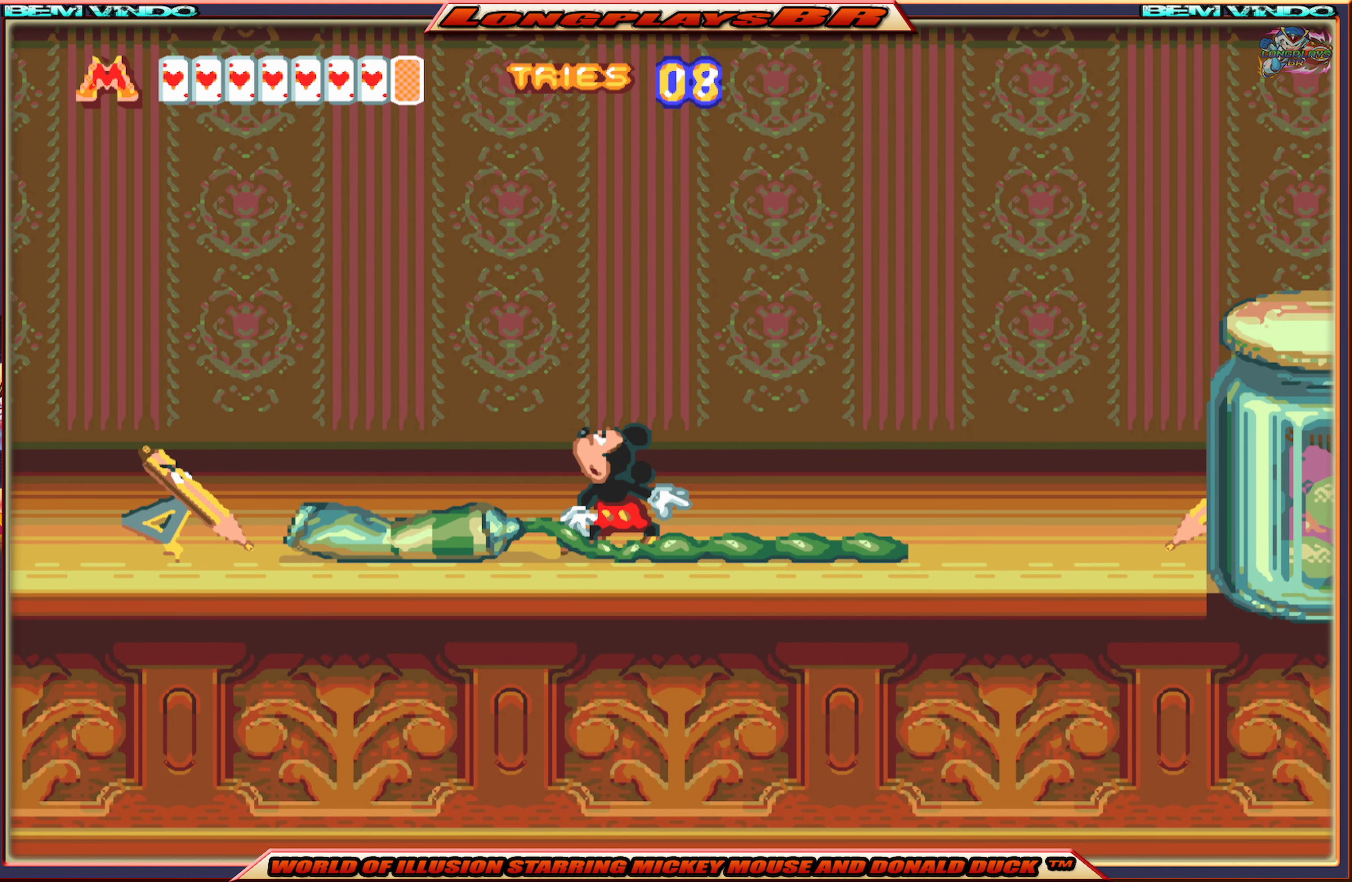
{"buttons": [], "events": [[166, "B", "down"], [266, "B", "up"], [416, "B", "down"], [483, "B", "up"]]}
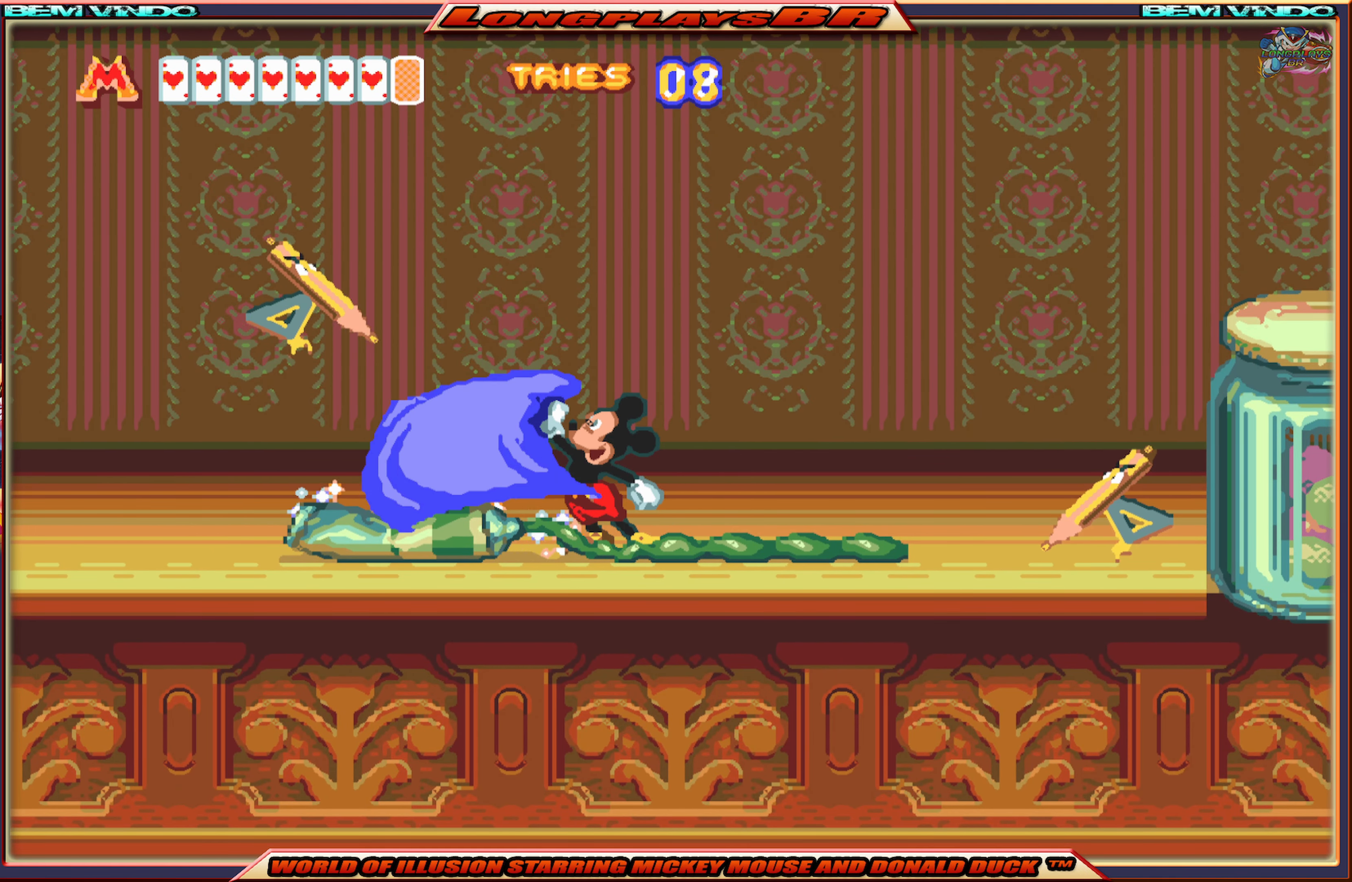
{"buttons": ["B"], "events": [[116, "B", "down"], [183, "B", "up"], [266, "B", "down"], [366, "B", "up"], [416, "B", "down"]]}
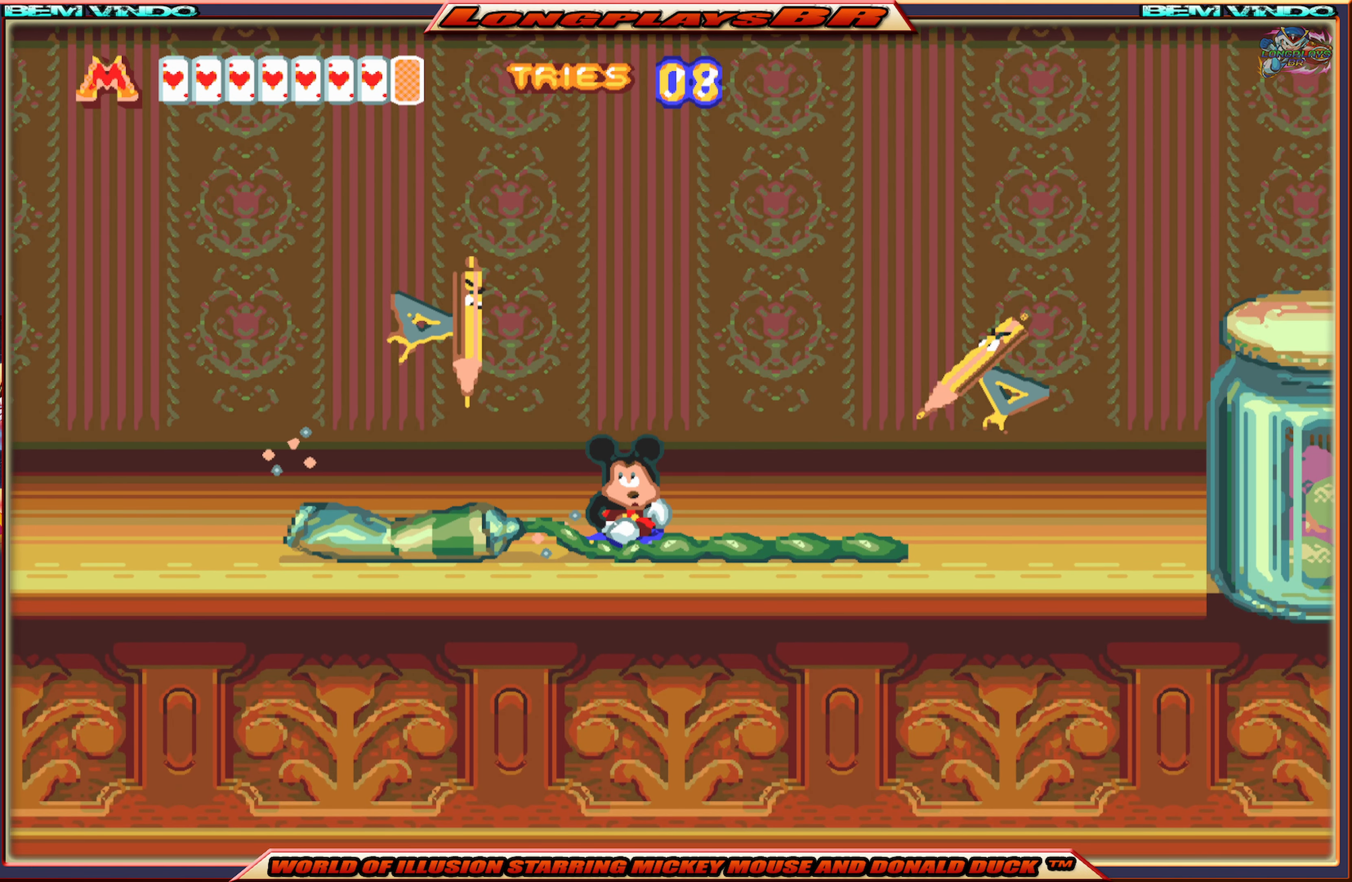
{"buttons": ["B"], "events": [[150, "B", "up"], [200, "B", "down"], [300, "B", "up"], [350, "B", "down"], [433, "B", "up"], [483, "B", "down"]]}
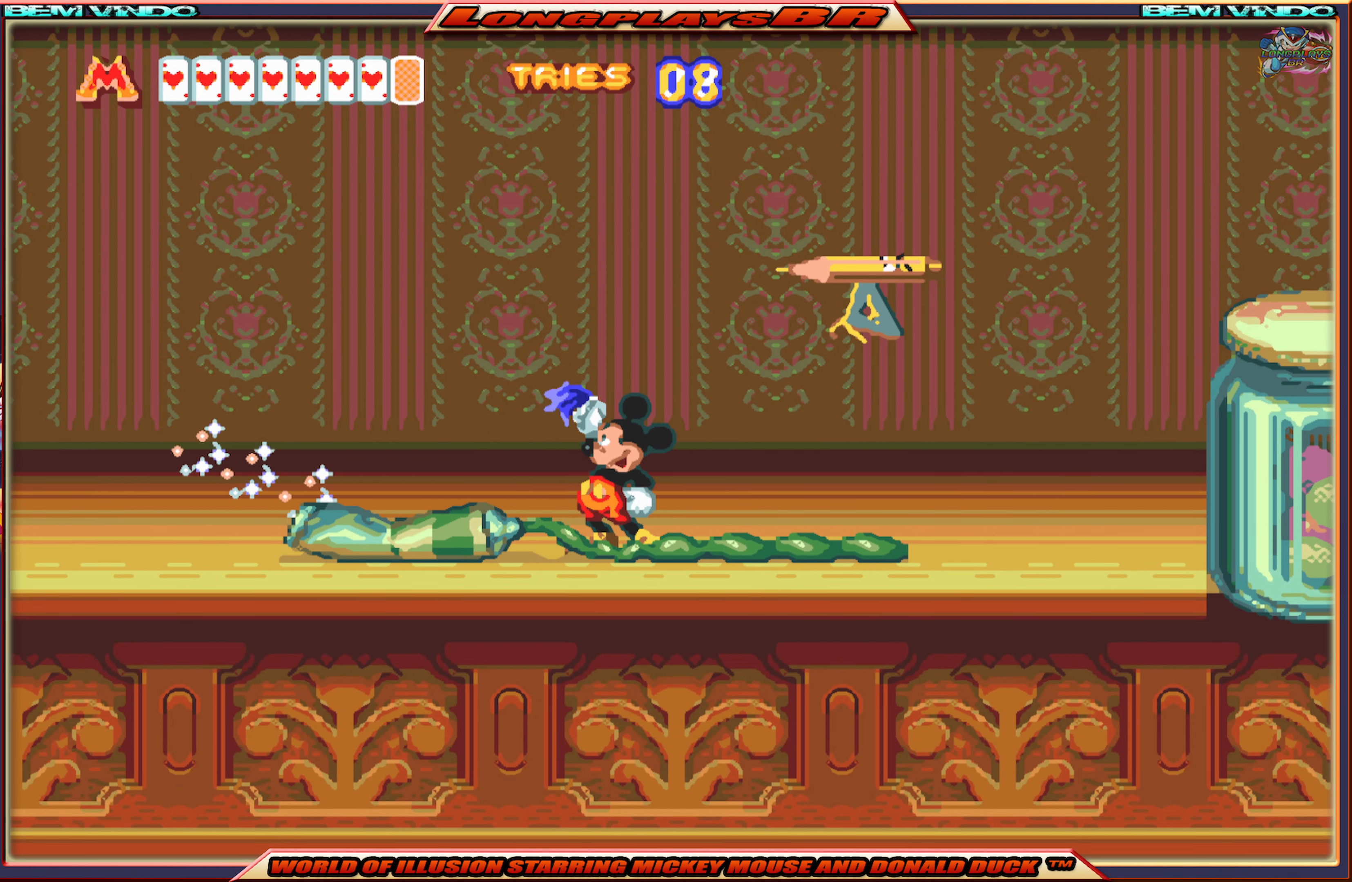
{"buttons": [], "events": [[66, "B", "up"], [116, "B", "down"], [200, "B", "up"], [250, "B", "down"], [350, "B", "up"], [383, "B", "down"], [500, "B", "up"]]}
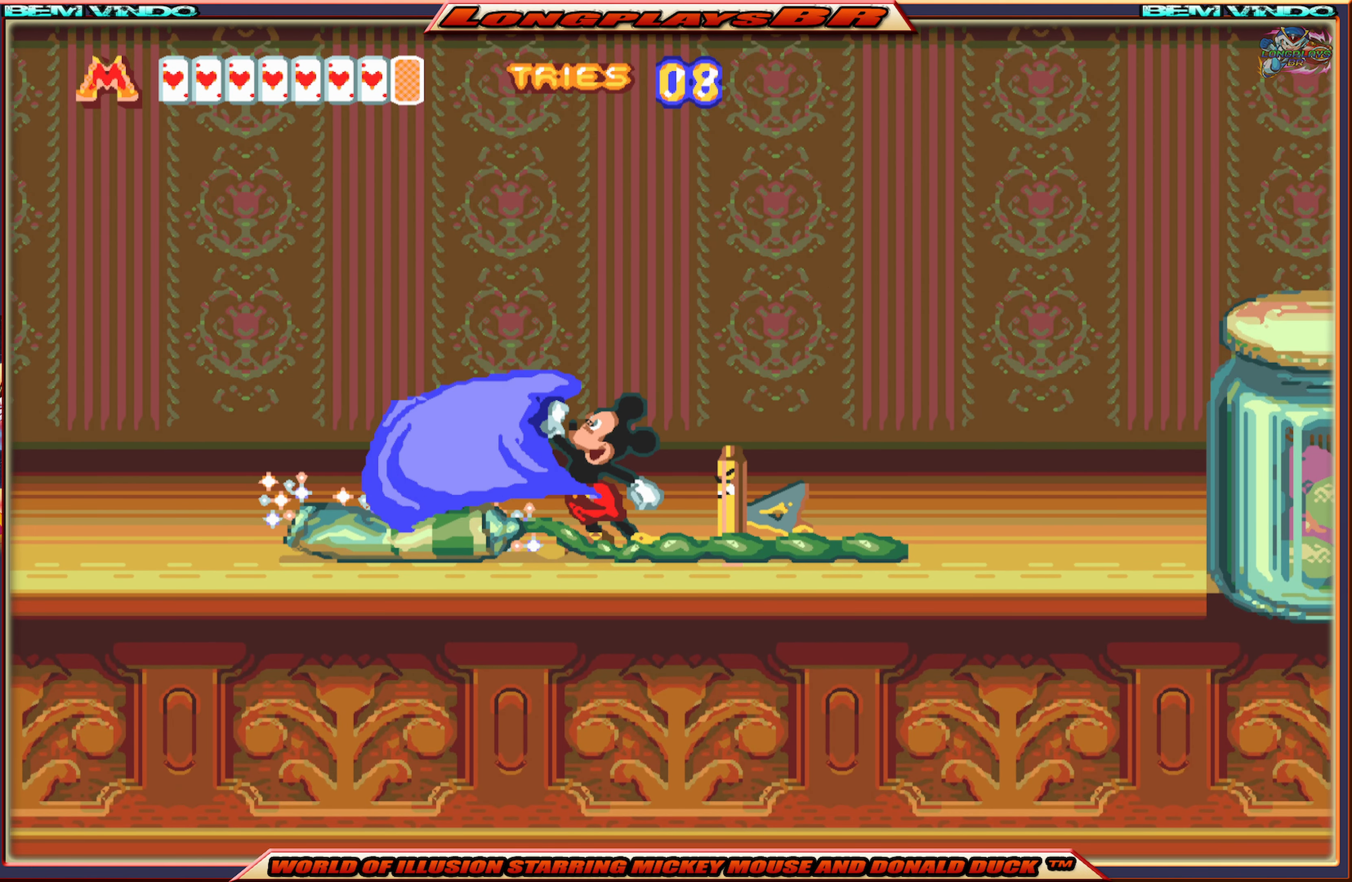
{"buttons": ["DPAD_RIGHT"], "events": [[316, "B", "down"], [383, "B", "up"], [433, "DPAD_RIGHT", "down"]]}
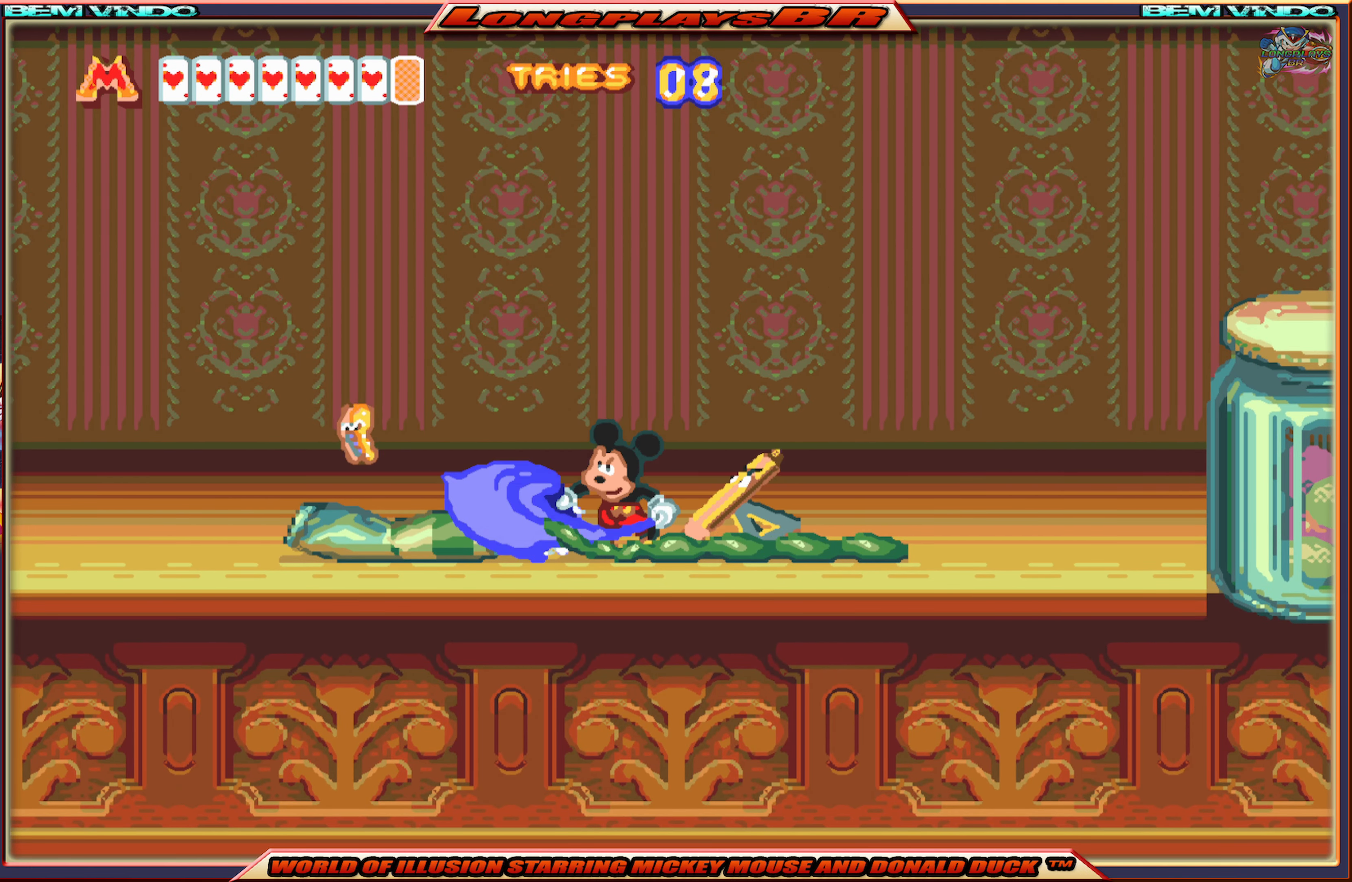
{"buttons": [], "events": [[83, "B", "down"], [133, "DPAD_RIGHT", "up"], [166, "B", "up"], [216, "B", "down"], [316, "B", "up"], [383, "B", "down"], [450, "B", "up"]]}
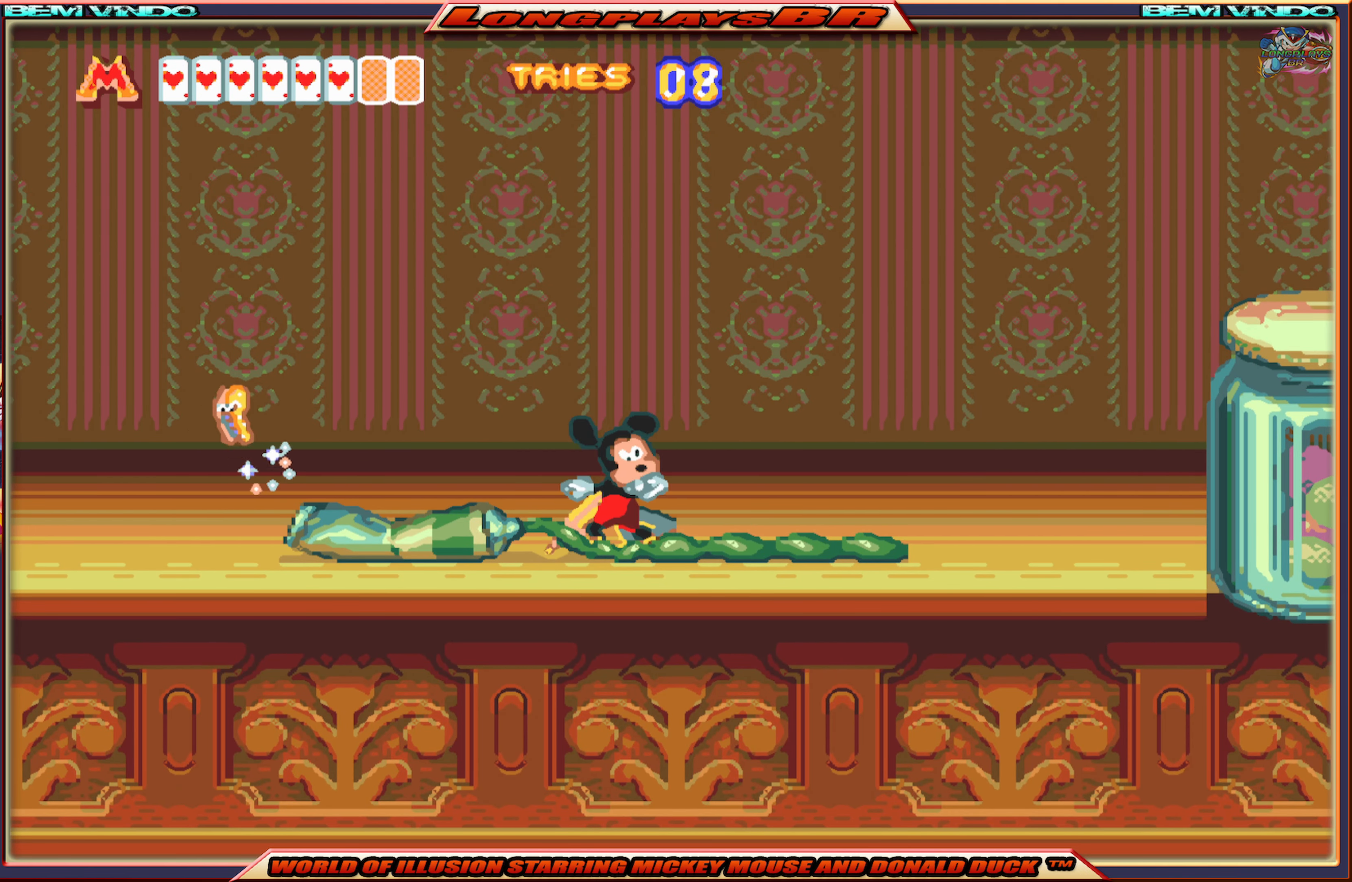
{"buttons": ["DPAD_RIGHT"], "events": [[83, "DPAD_RIGHT", "down"]]}